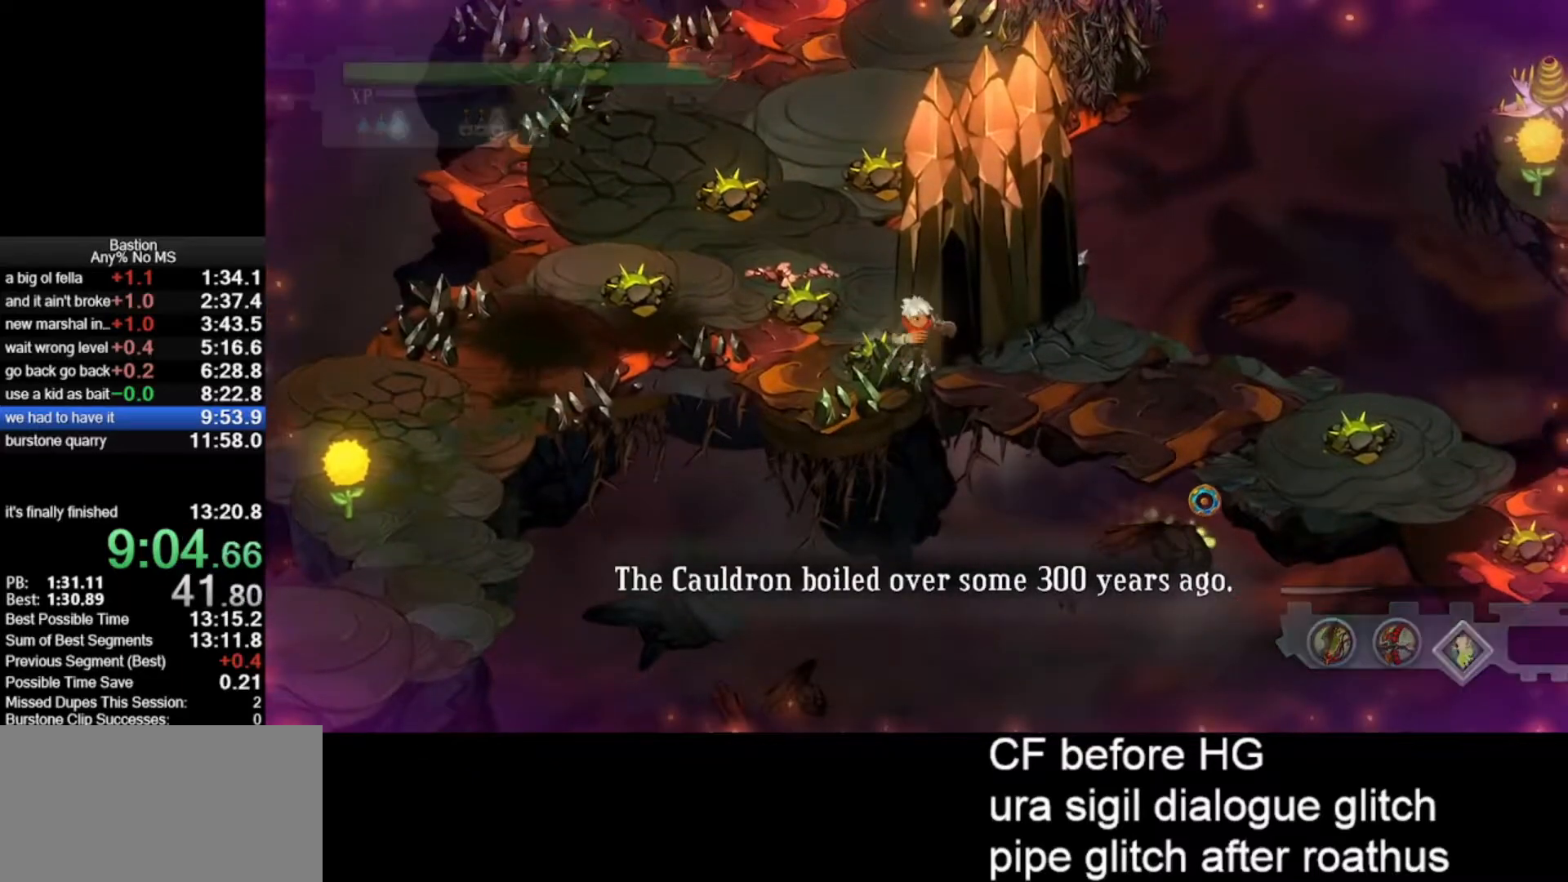
Gameplay with keyboard and mouse; each line is a JSON object with the keys and mouse buttons held at the frame after it. "events" lists presses ("down") and releases ("up") of "escape", "heal", "return", "roll", "shld", "skill", "stop", "use", "wep2", "mouse_left" and "mouse_right" between this image and that frame as [ms after this image, input, new state], when the widget could be followed in between. "mouse_left", "mouse_right" = the "left", "right" buttons of the "mouse" list. No other keys are recorded. Mouse movement is not recorded. Key names are as the overlay labels them; some are game actions (e.g. jump) rather than physical keys.
{"keys": [], "mouse": ["left"], "events": [[67, "roll", "down"], [217, "roll", "up"]]}
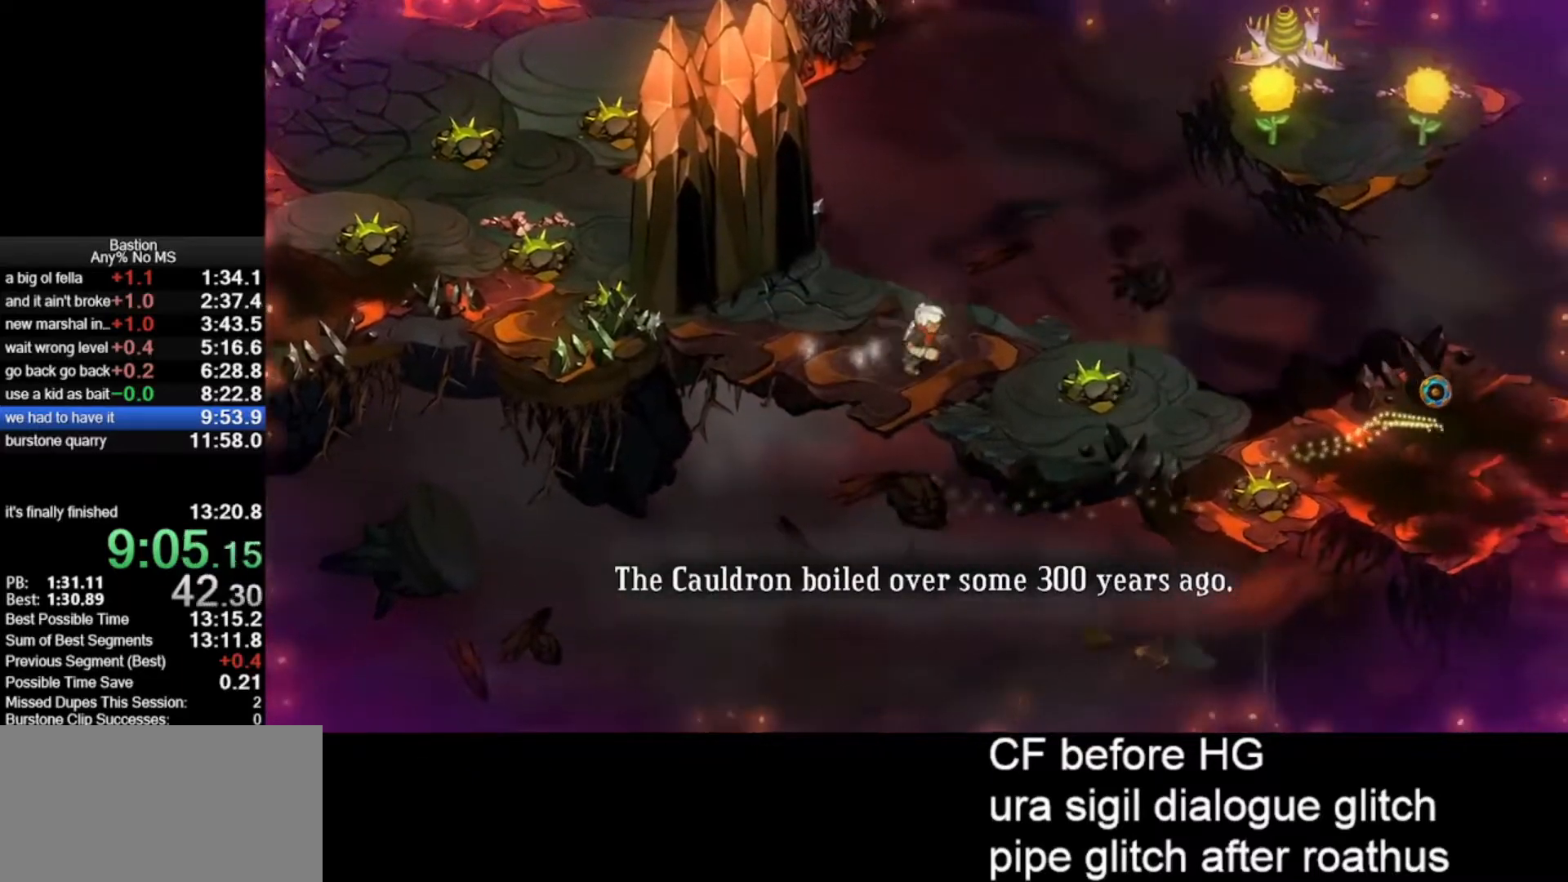
{"keys": [], "mouse": ["left"], "events": [[50, "roll", "down"], [233, "roll", "up"]]}
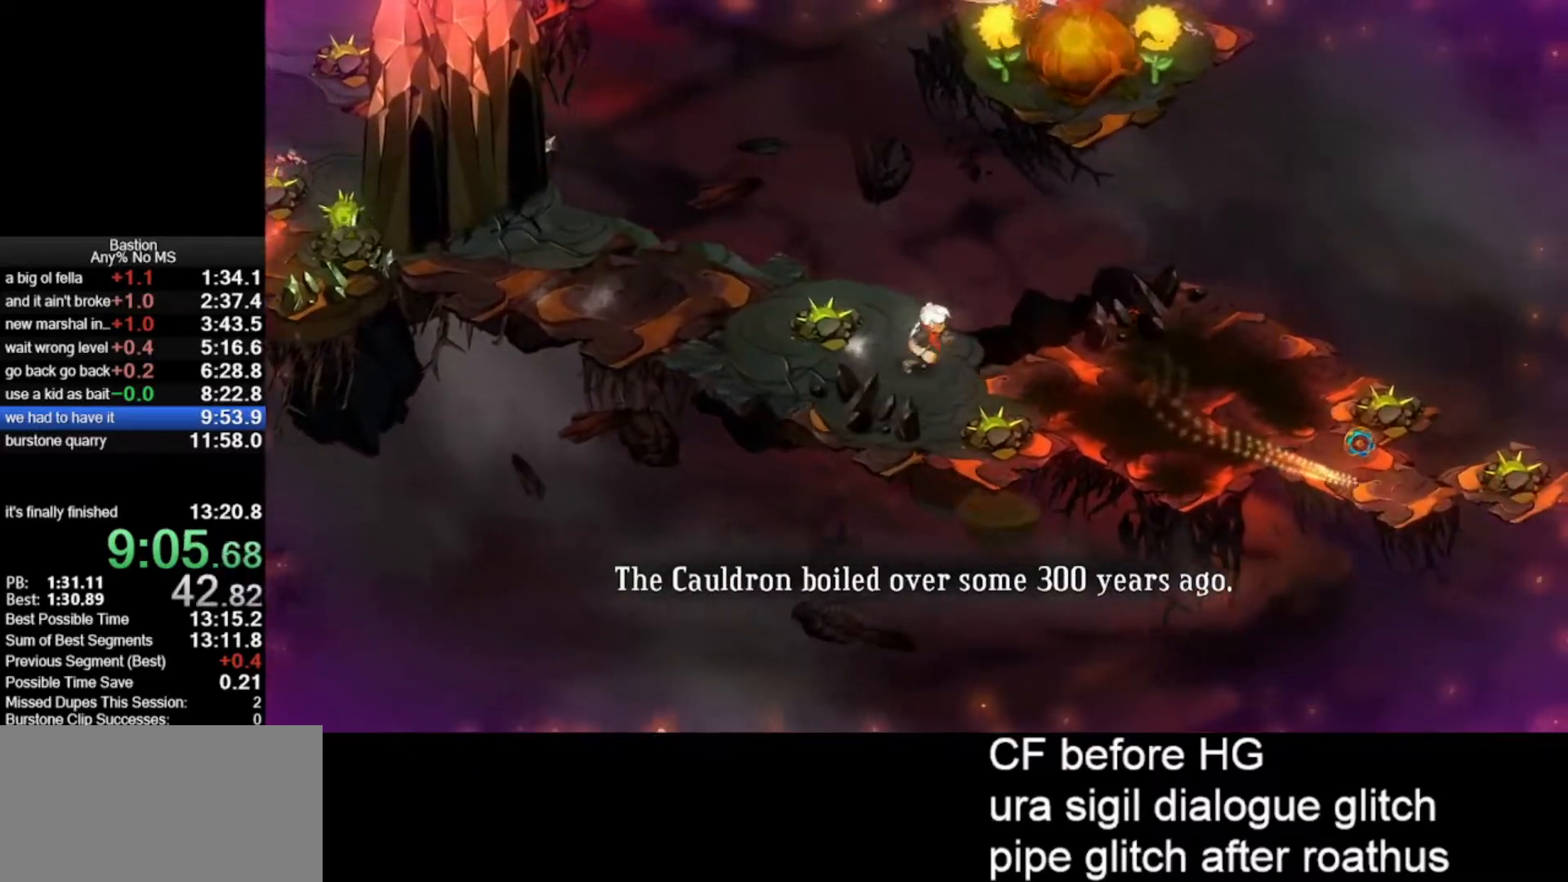
{"keys": [], "mouse": ["left"], "events": [[50, "roll", "down"], [283, "roll", "up"]]}
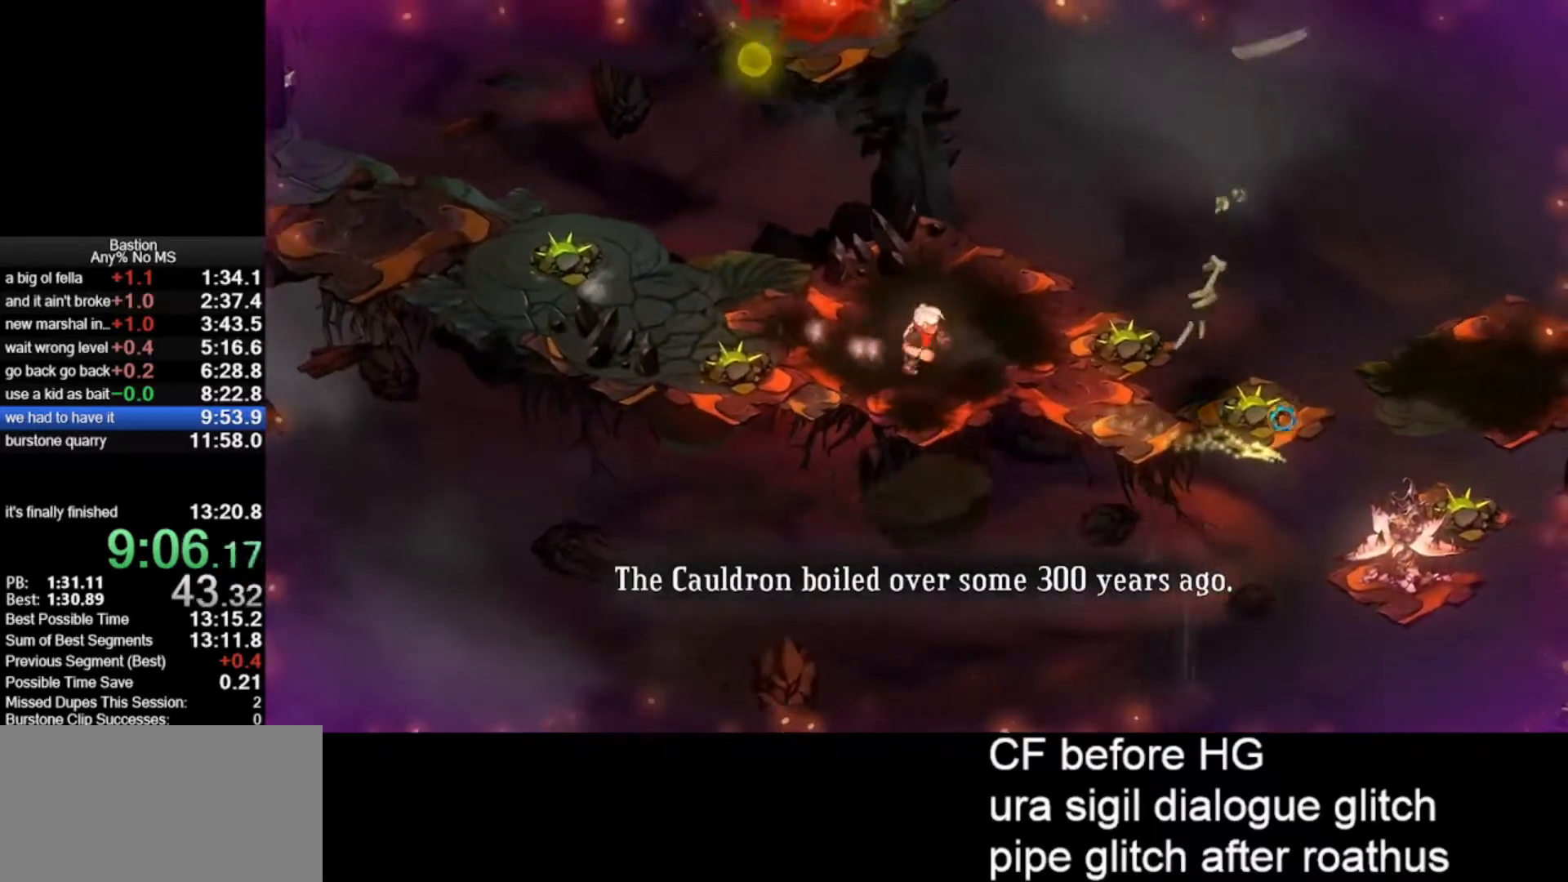
{"keys": [], "mouse": ["left"], "events": [[33, "roll", "down"], [217, "roll", "up"]]}
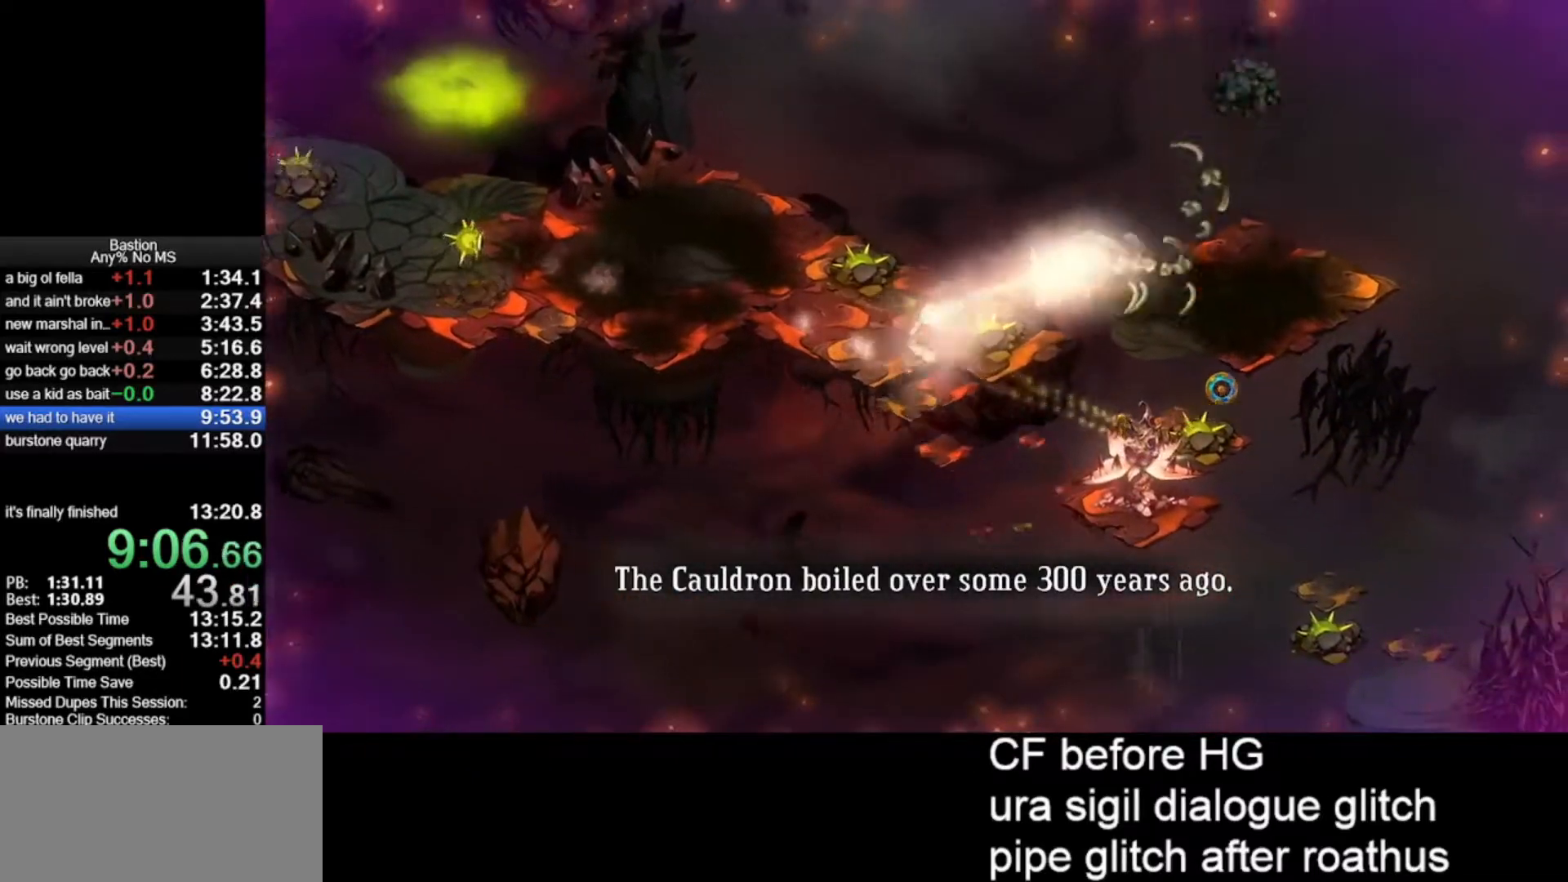
{"keys": [], "mouse": ["left"], "events": [[50, "roll", "down"], [133, "roll", "up"]]}
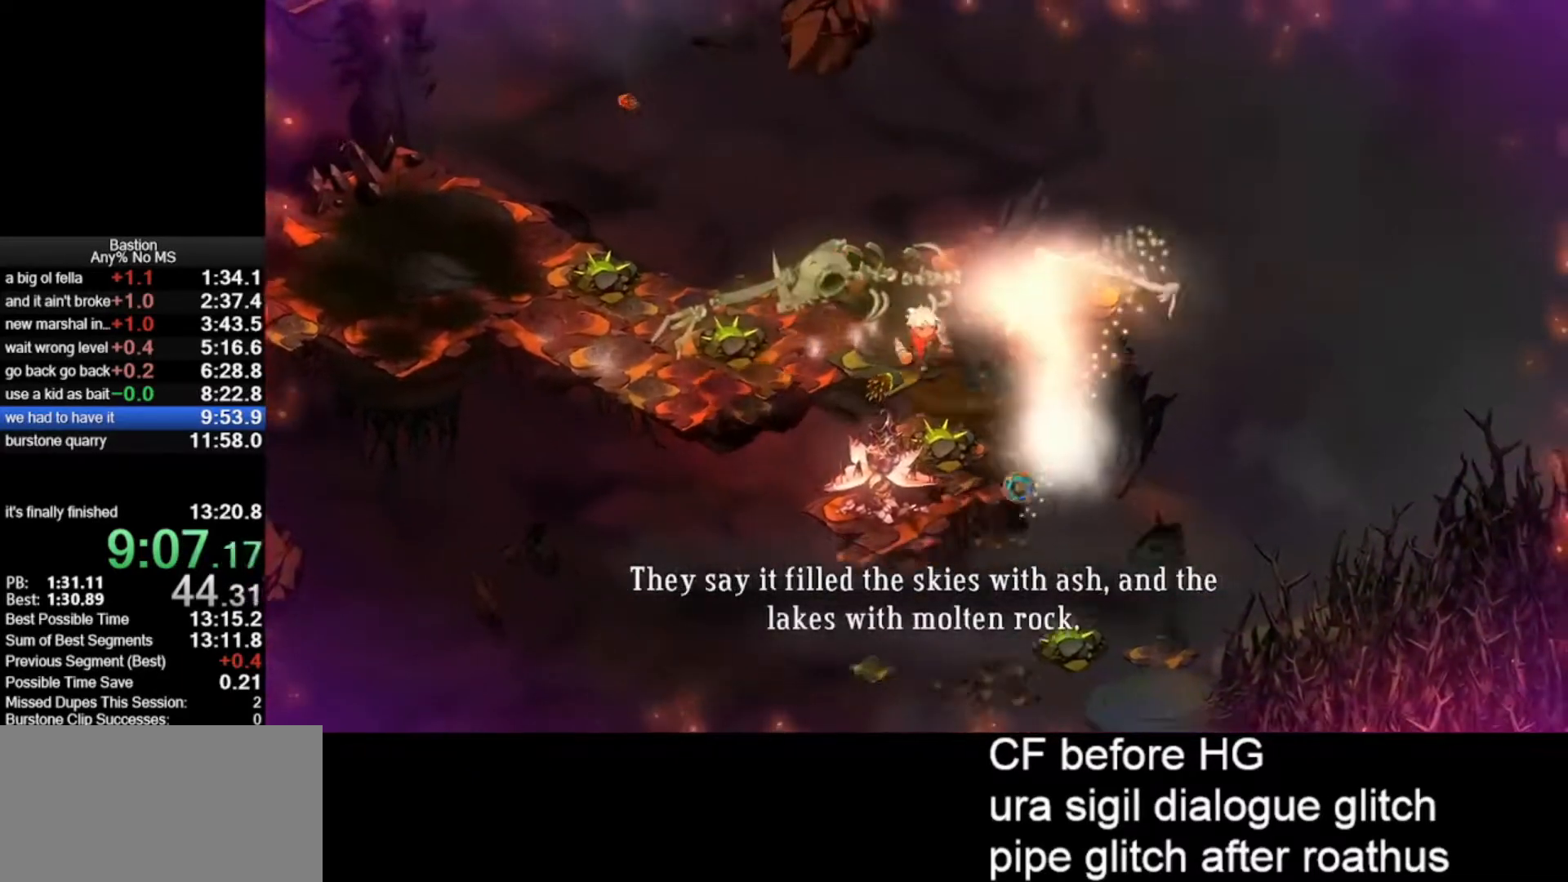
{"keys": ["roll"], "mouse": ["left"], "events": [[300, "roll", "down"]]}
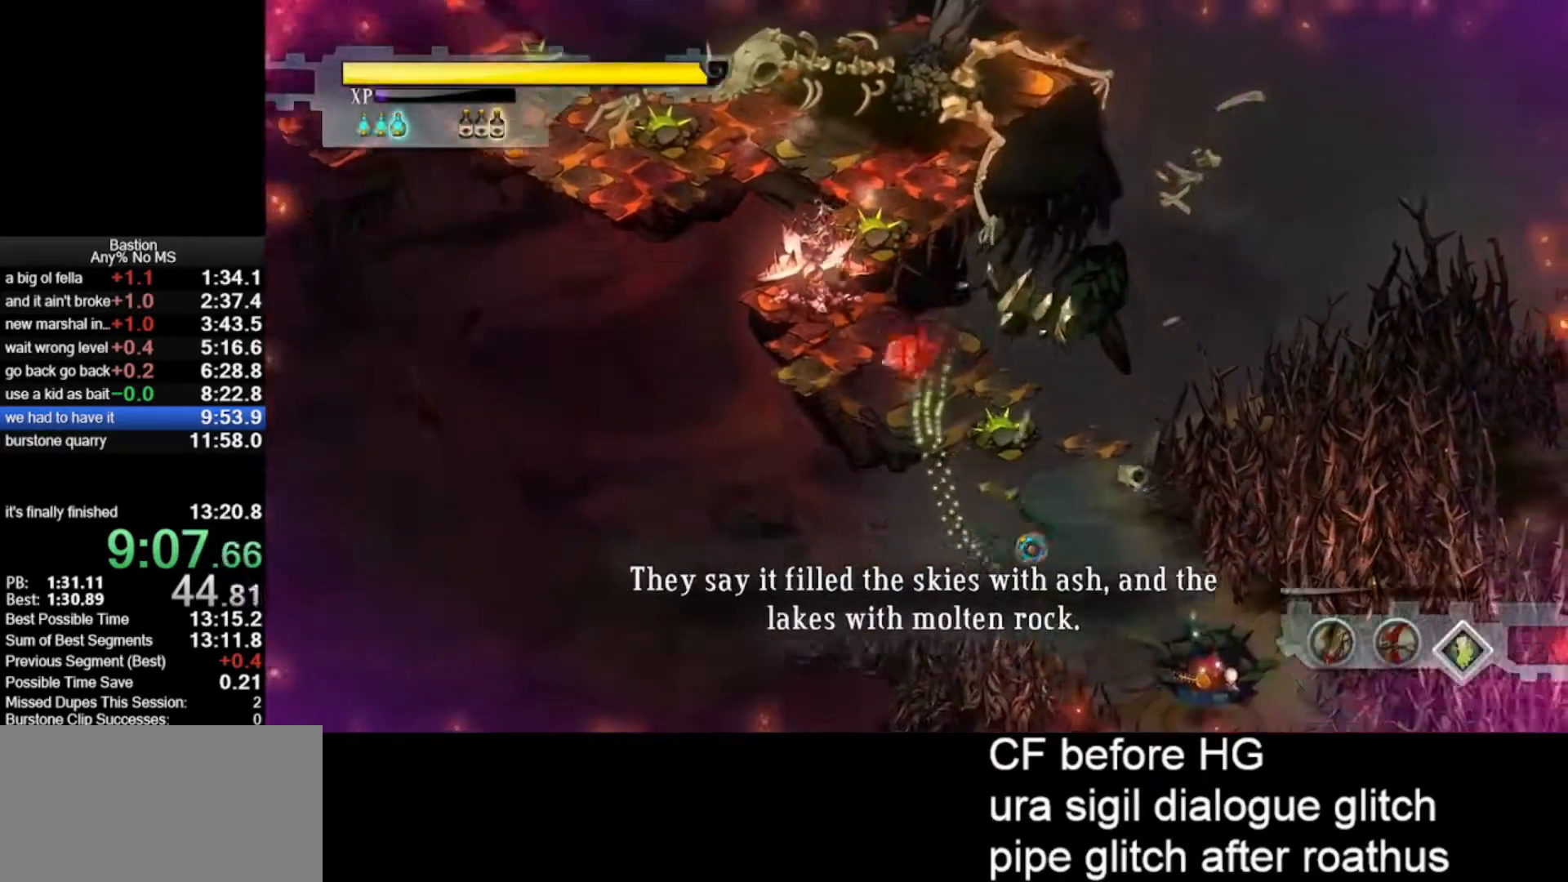
{"keys": ["roll"], "mouse": ["left"], "events": [[83, "roll", "up"], [300, "roll", "down"]]}
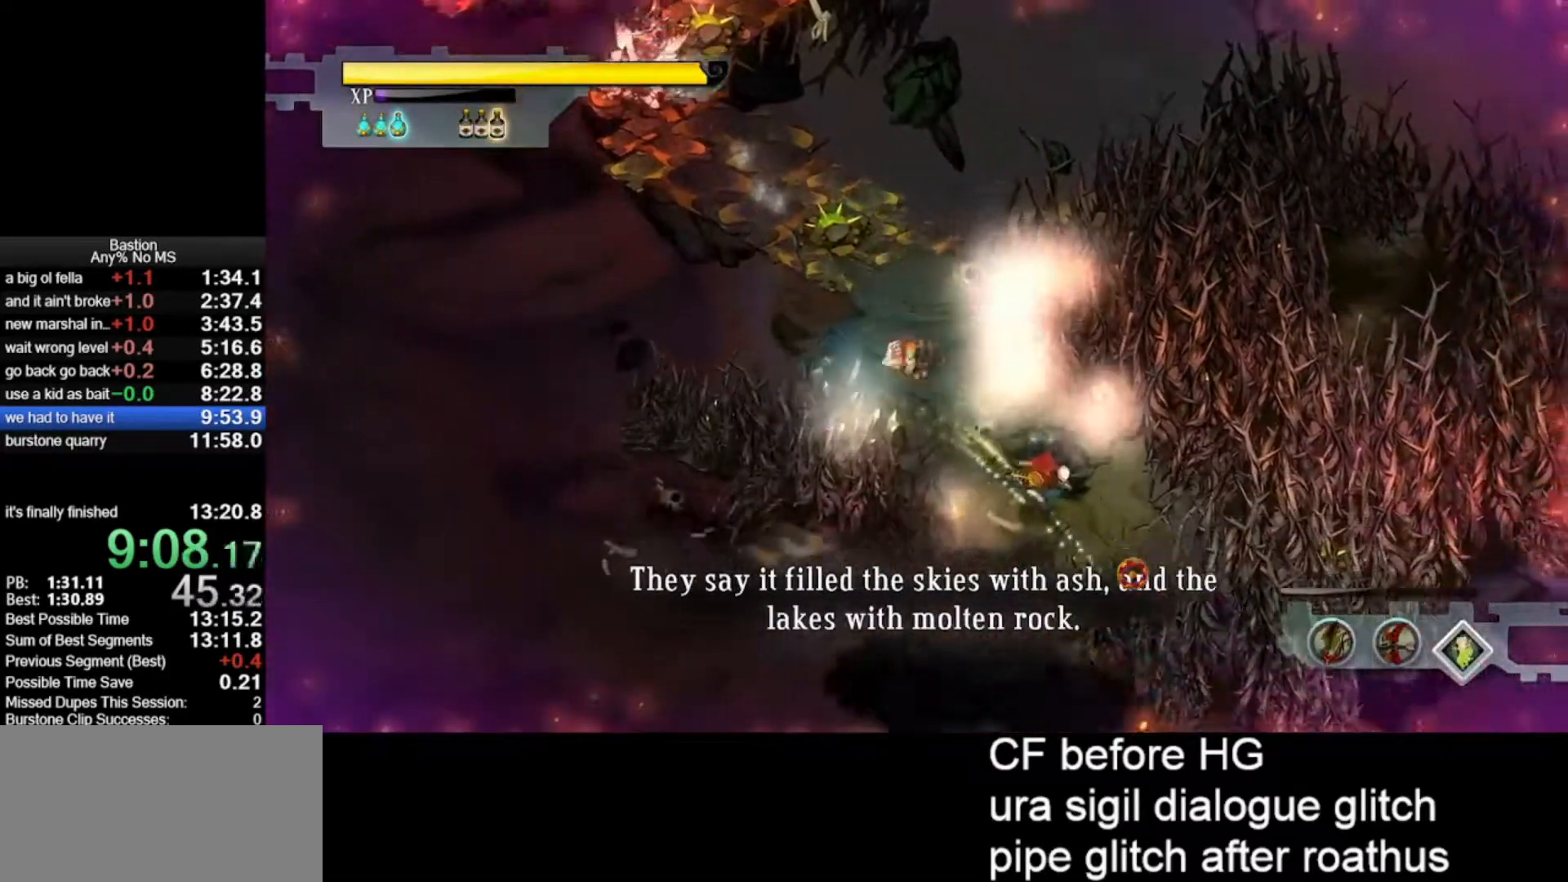
{"keys": [], "mouse": ["left"], "events": [[100, "roll", "up"], [333, "roll", "down"], [467, "roll", "up"]]}
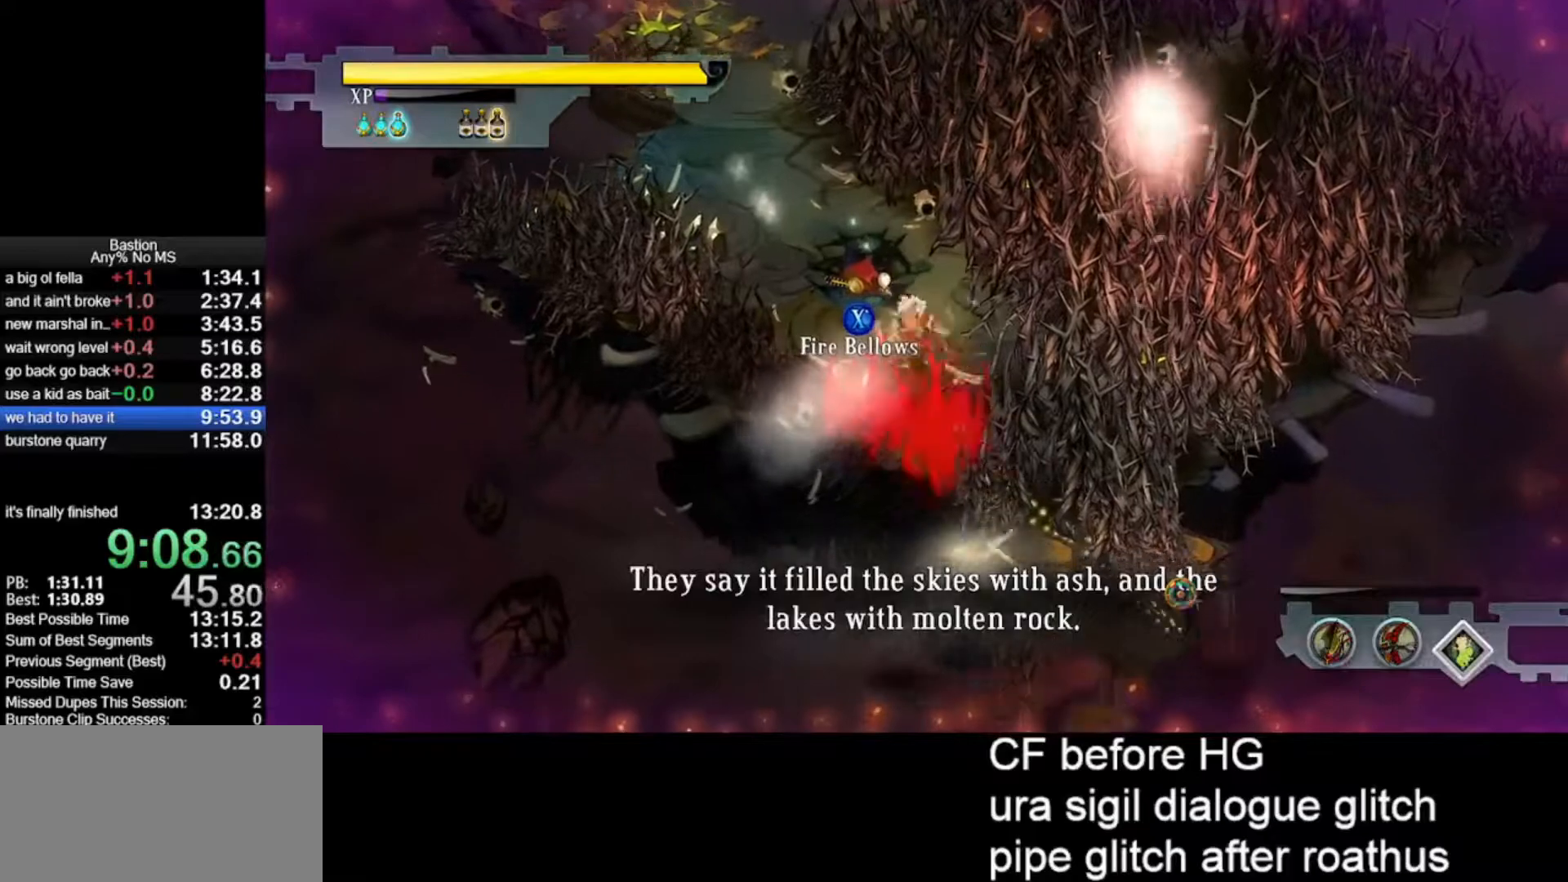
{"keys": [], "mouse": ["left"], "events": [[17, "mouse_right", "down"], [150, "mouse_right", "up"]]}
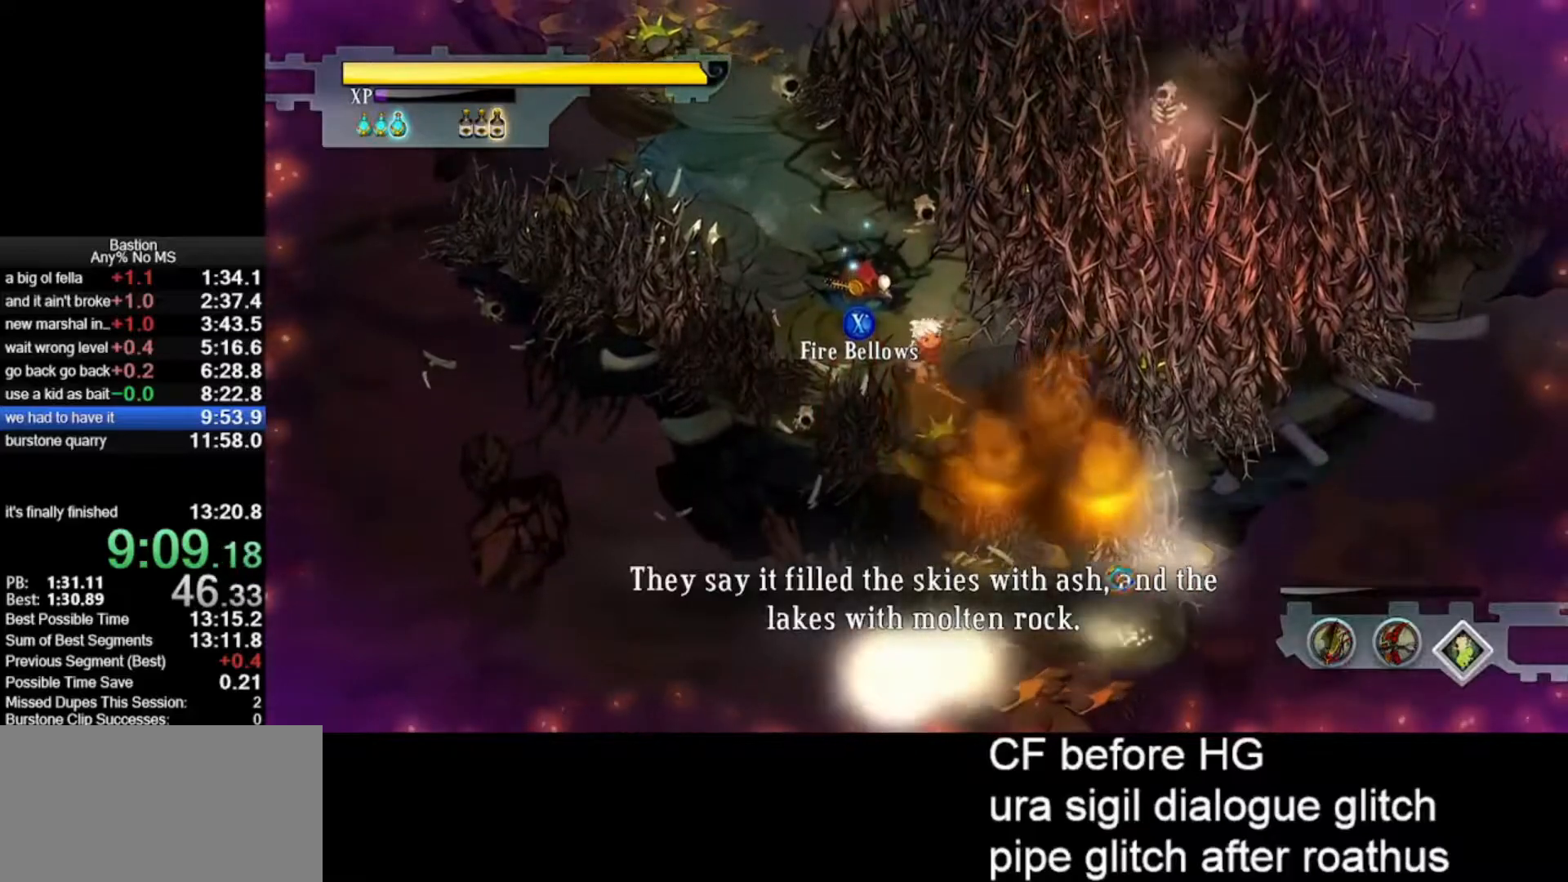
{"keys": [], "mouse": ["left"], "events": [[267, "roll", "down"], [367, "roll", "up"]]}
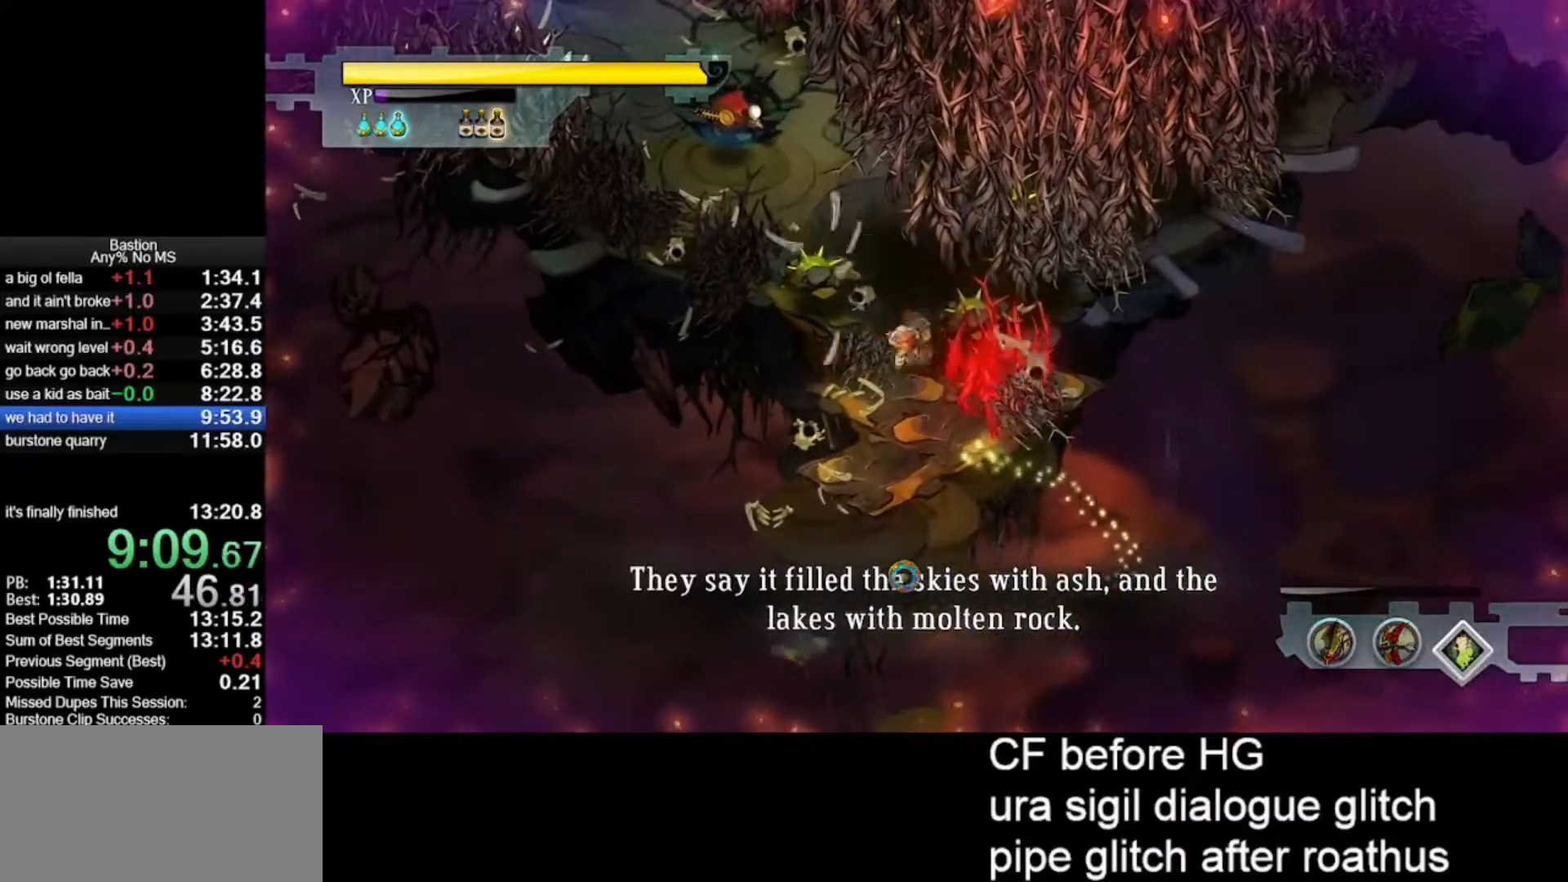
{"keys": [], "mouse": ["left"], "events": []}
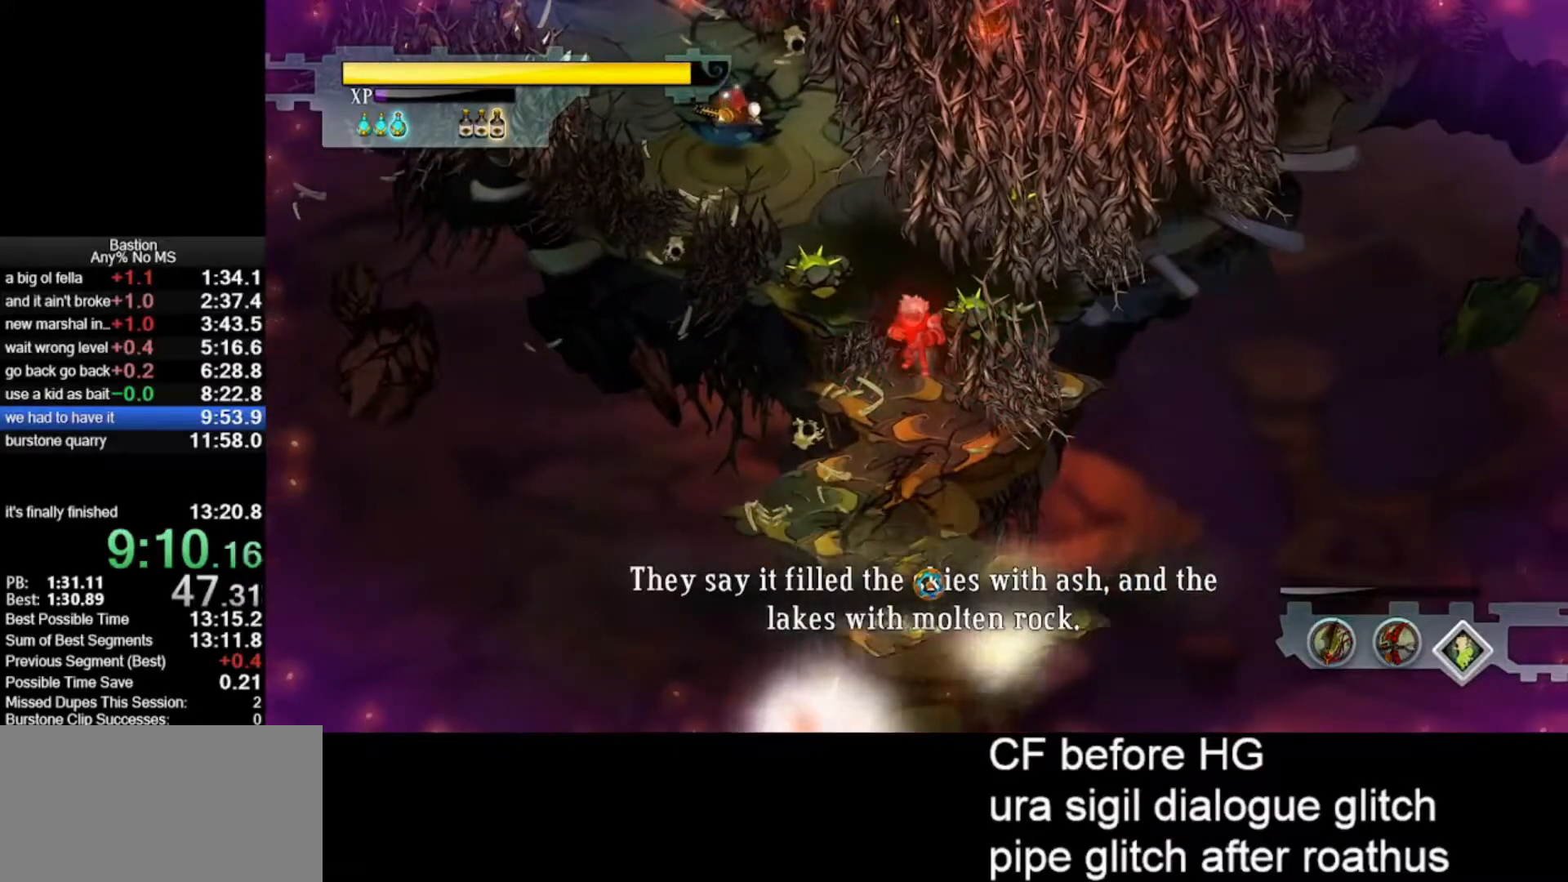
{"keys": [], "mouse": ["left"], "events": [[17, "roll", "down"], [100, "roll", "up"]]}
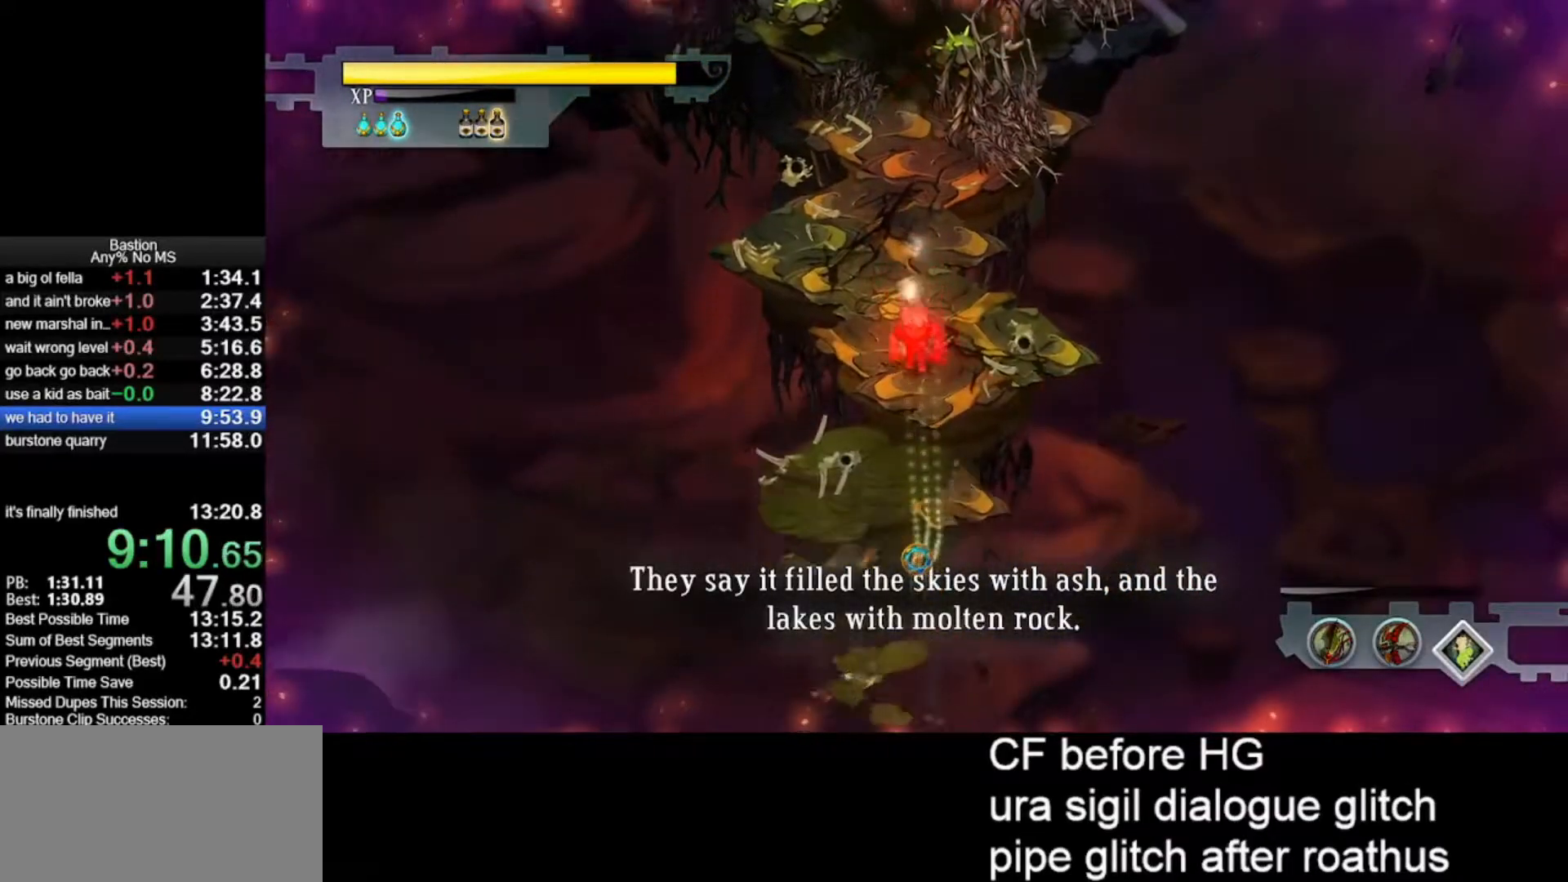
{"keys": [], "mouse": ["left"], "events": [[367, "roll", "down"], [400, "roll", "up"]]}
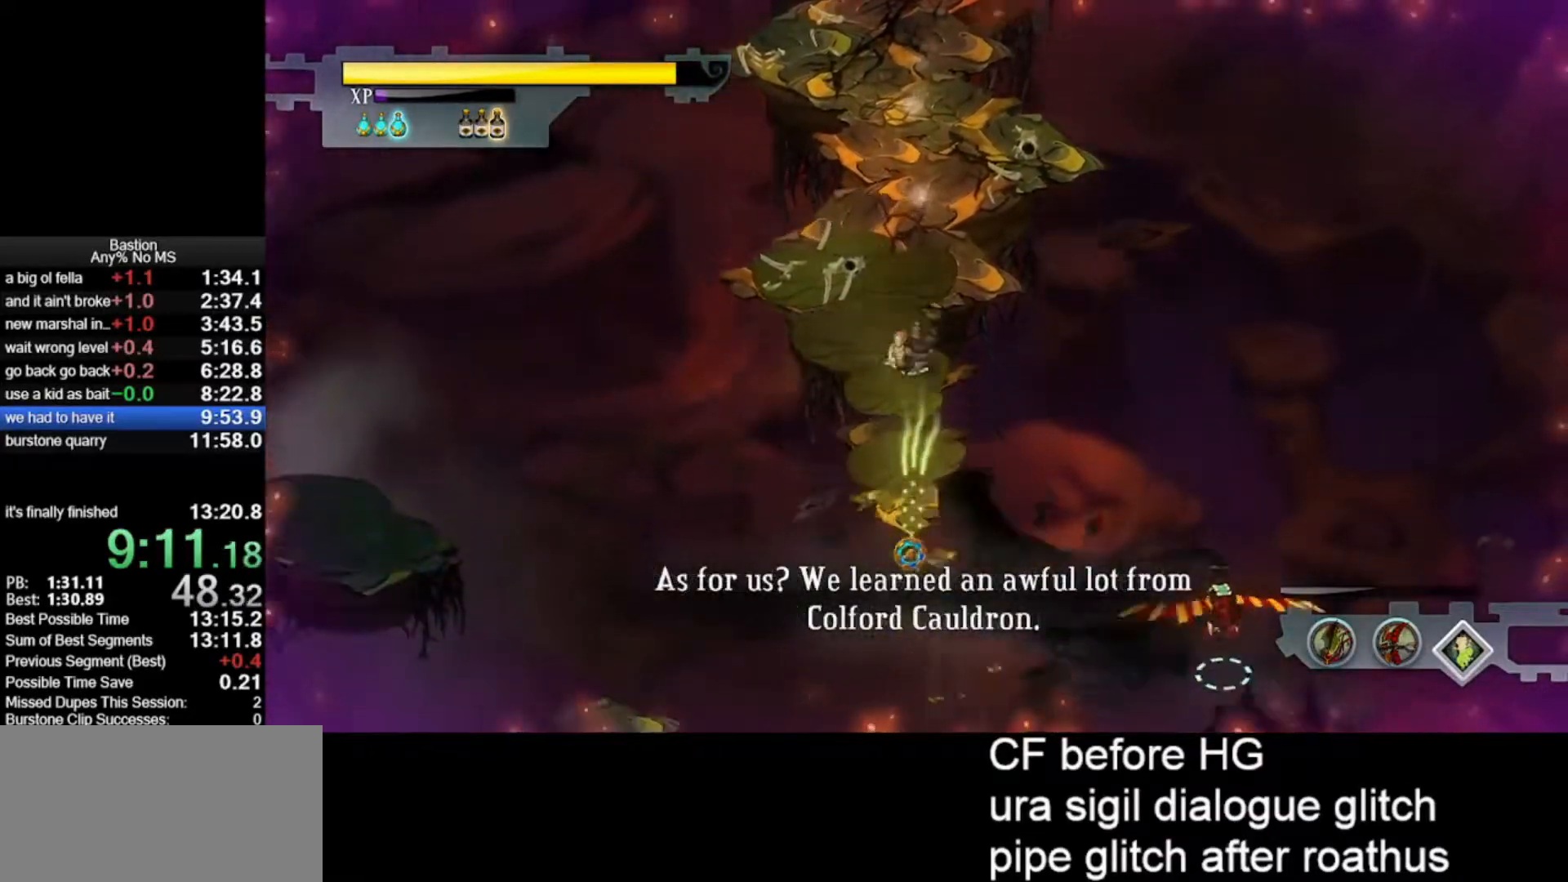
{"keys": [], "mouse": ["left"], "events": []}
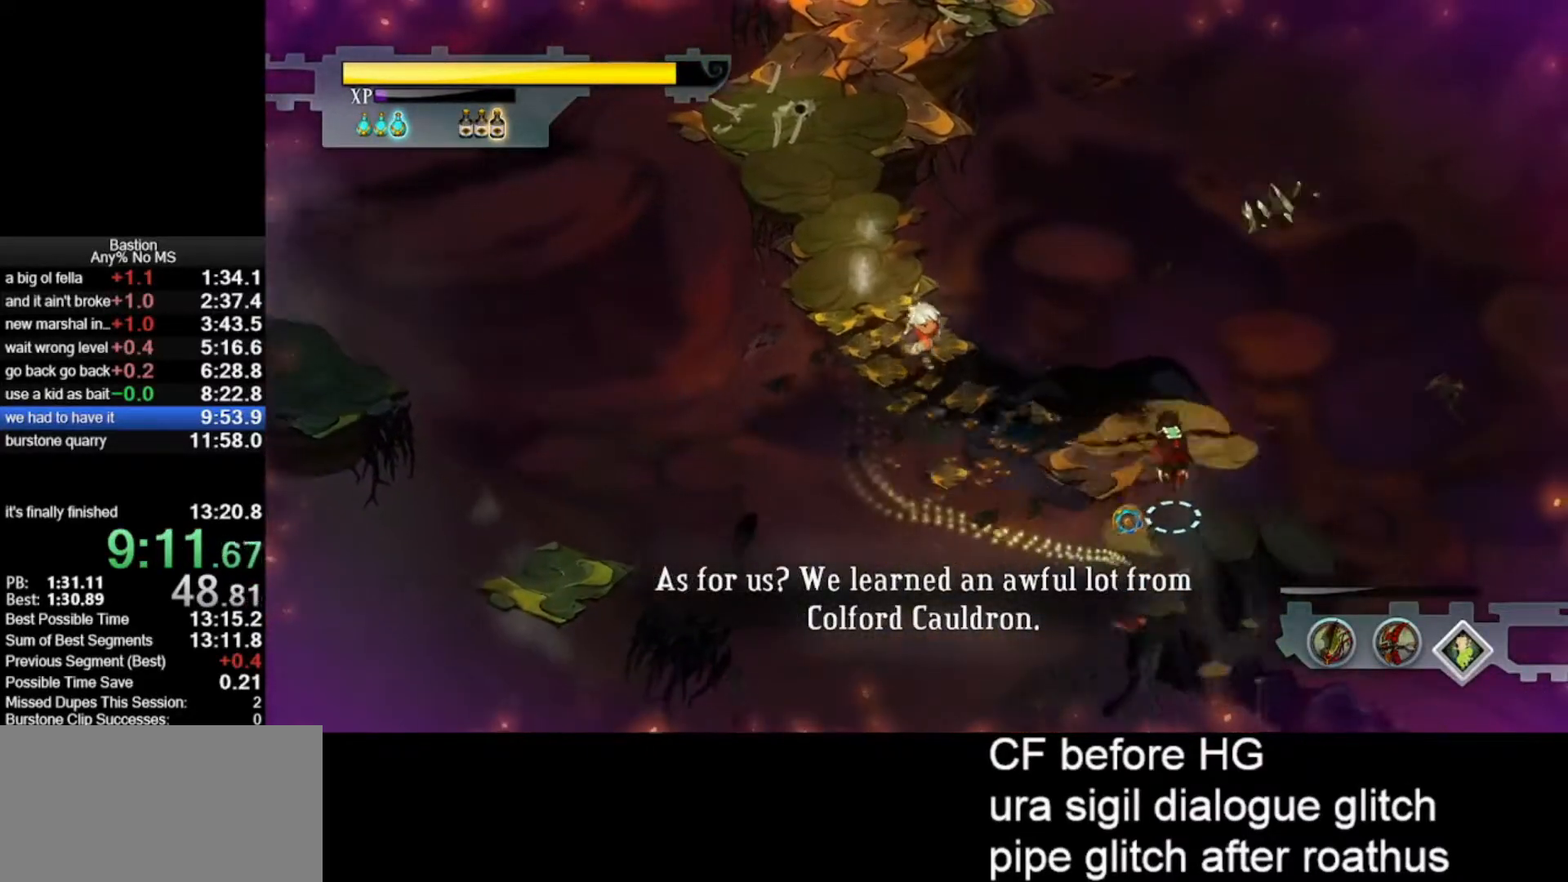
{"keys": [], "mouse": ["left"], "events": [[150, "roll", "down"], [250, "roll", "up"]]}
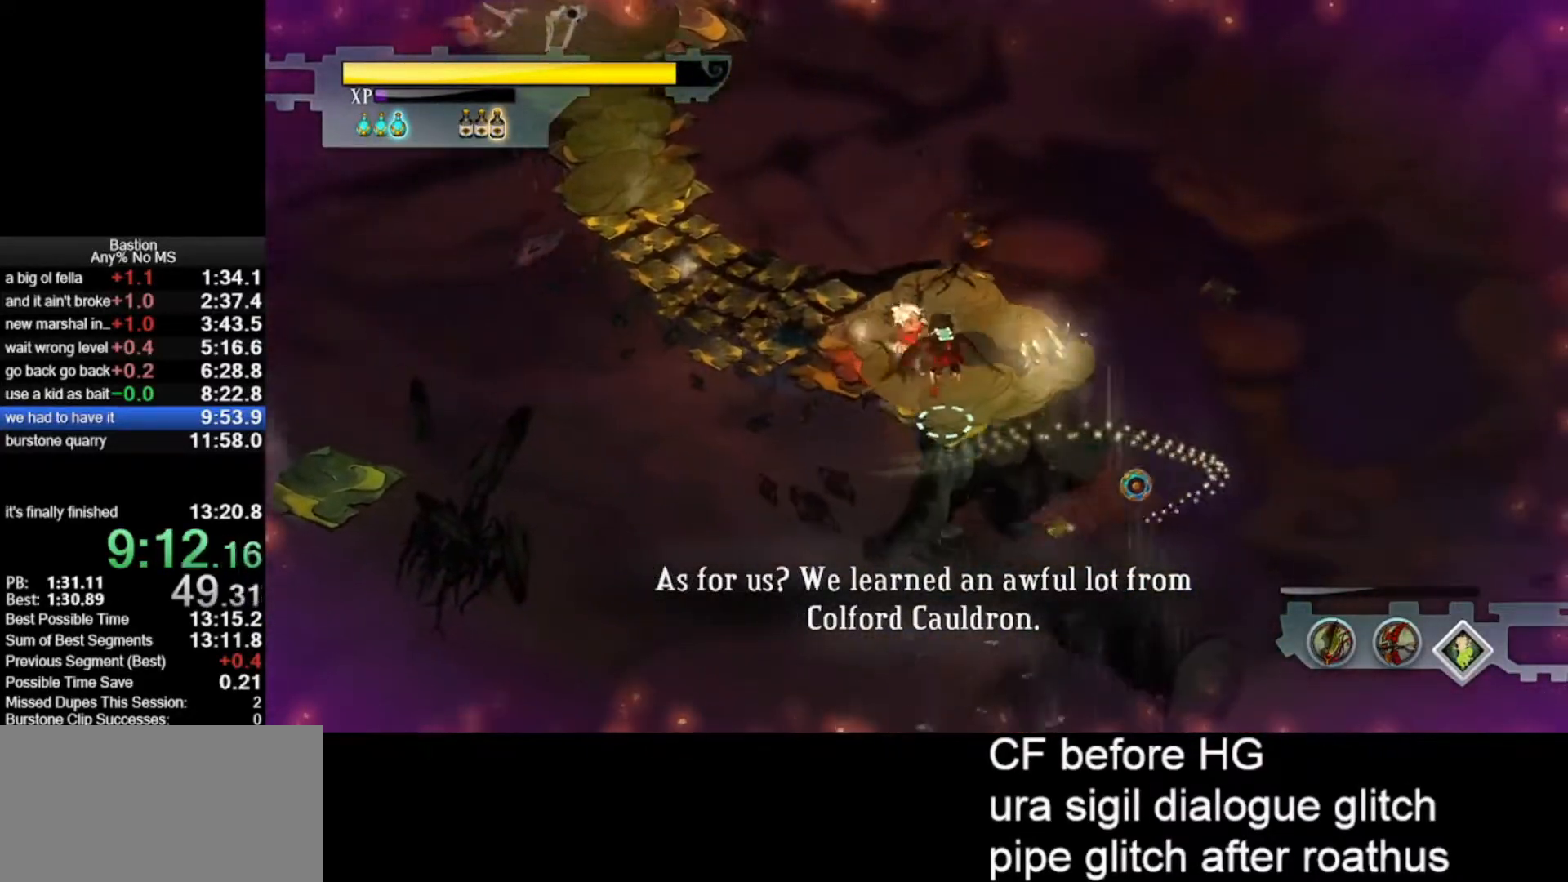
{"keys": [], "mouse": ["left"], "events": []}
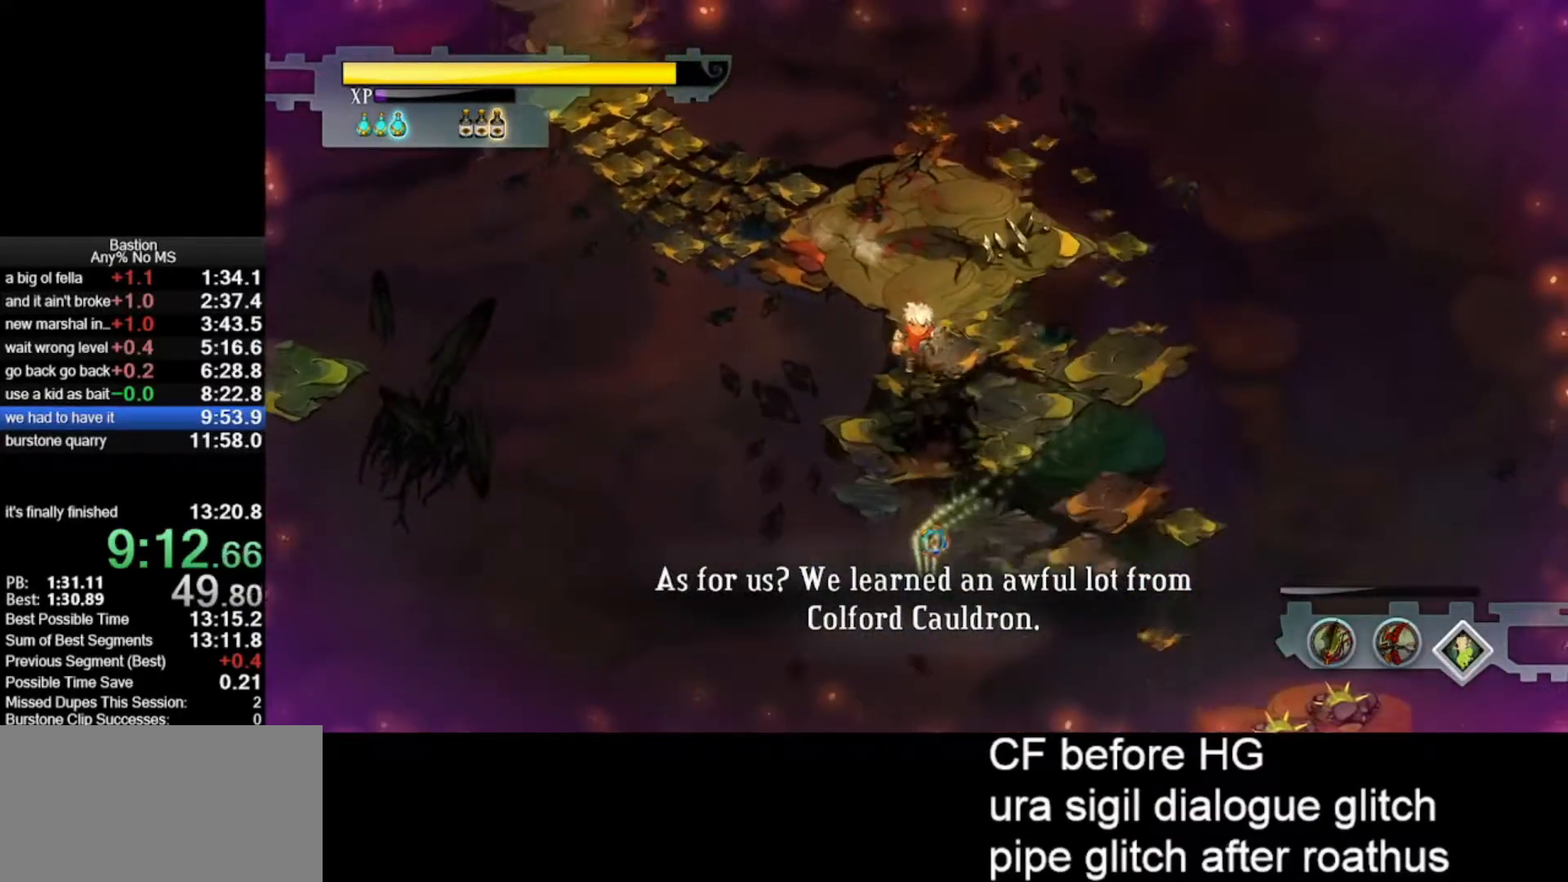
{"keys": [], "mouse": ["left"], "events": [[50, "roll", "down"], [83, "roll", "up"]]}
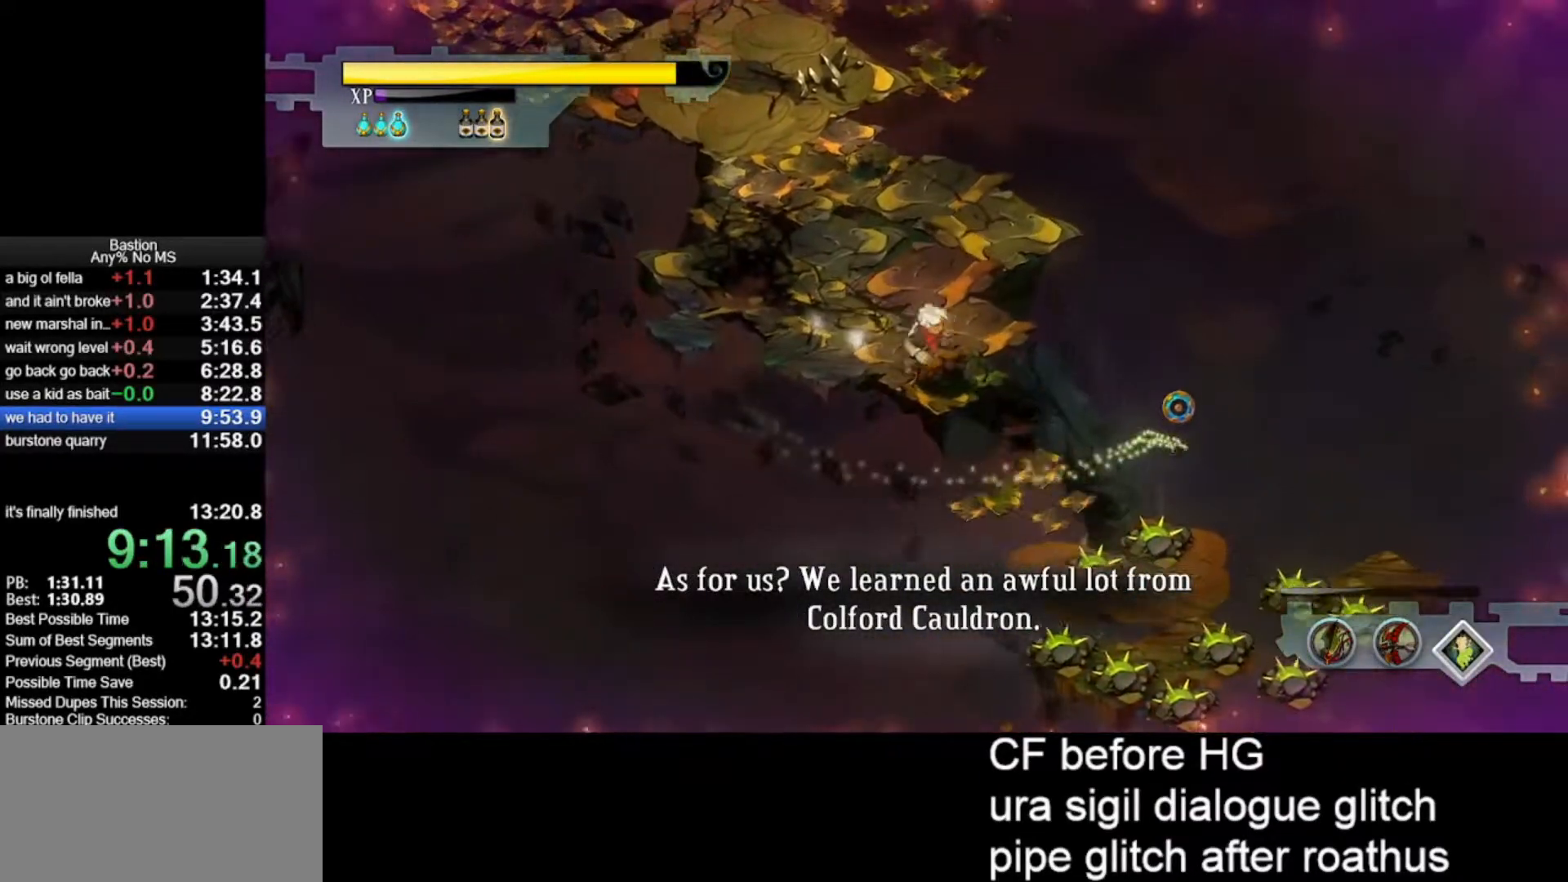
{"keys": ["roll"], "mouse": ["left"], "events": [[433, "roll", "down"]]}
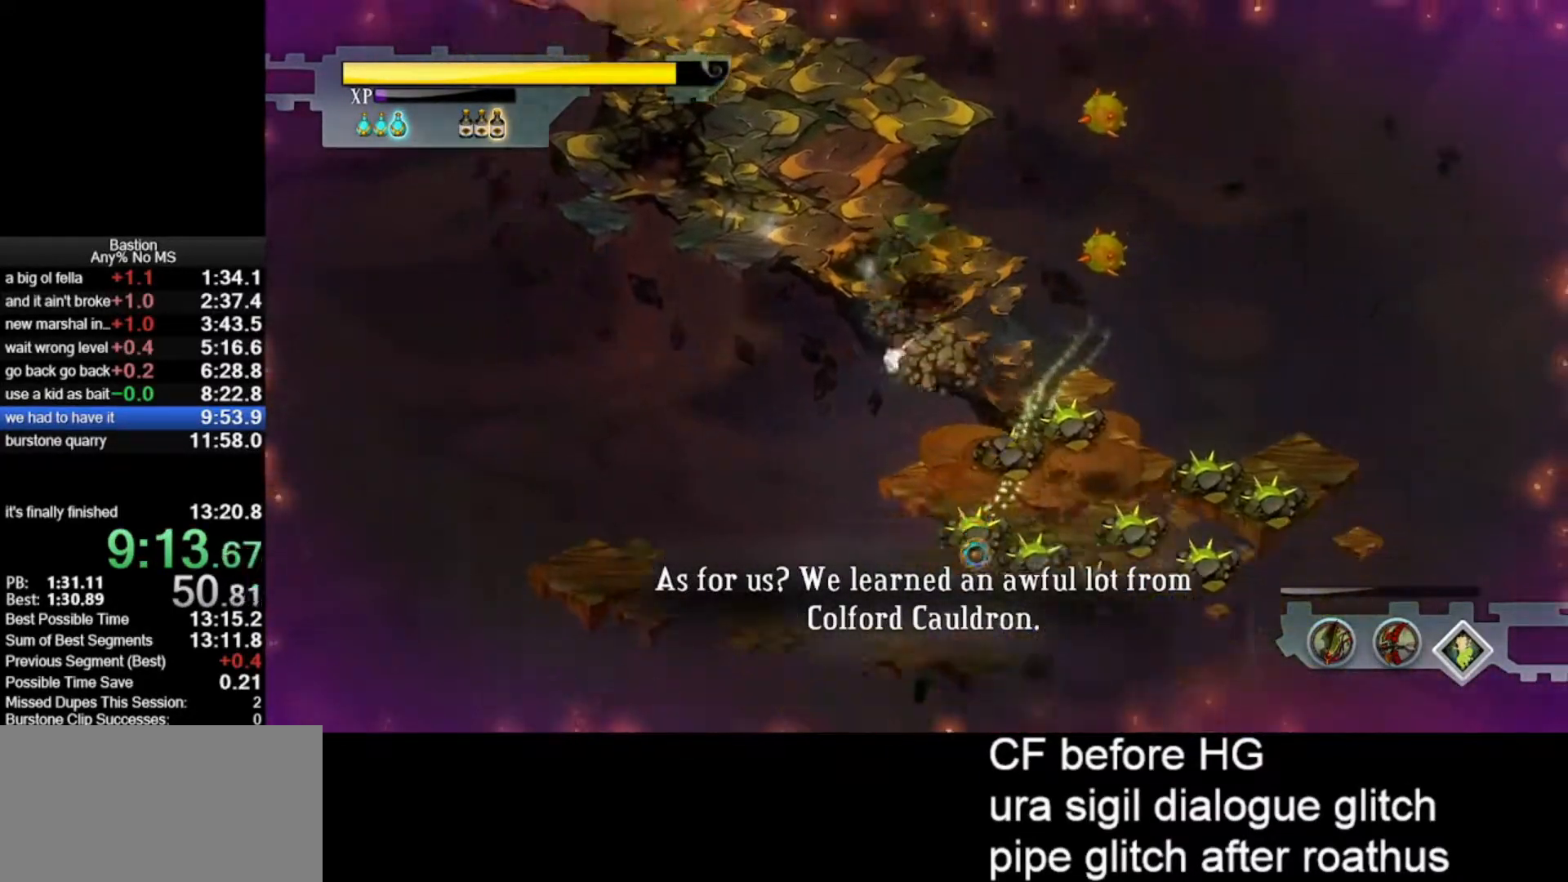
{"keys": ["roll"], "mouse": ["left"], "events": [[217, "roll", "up"], [450, "roll", "down"]]}
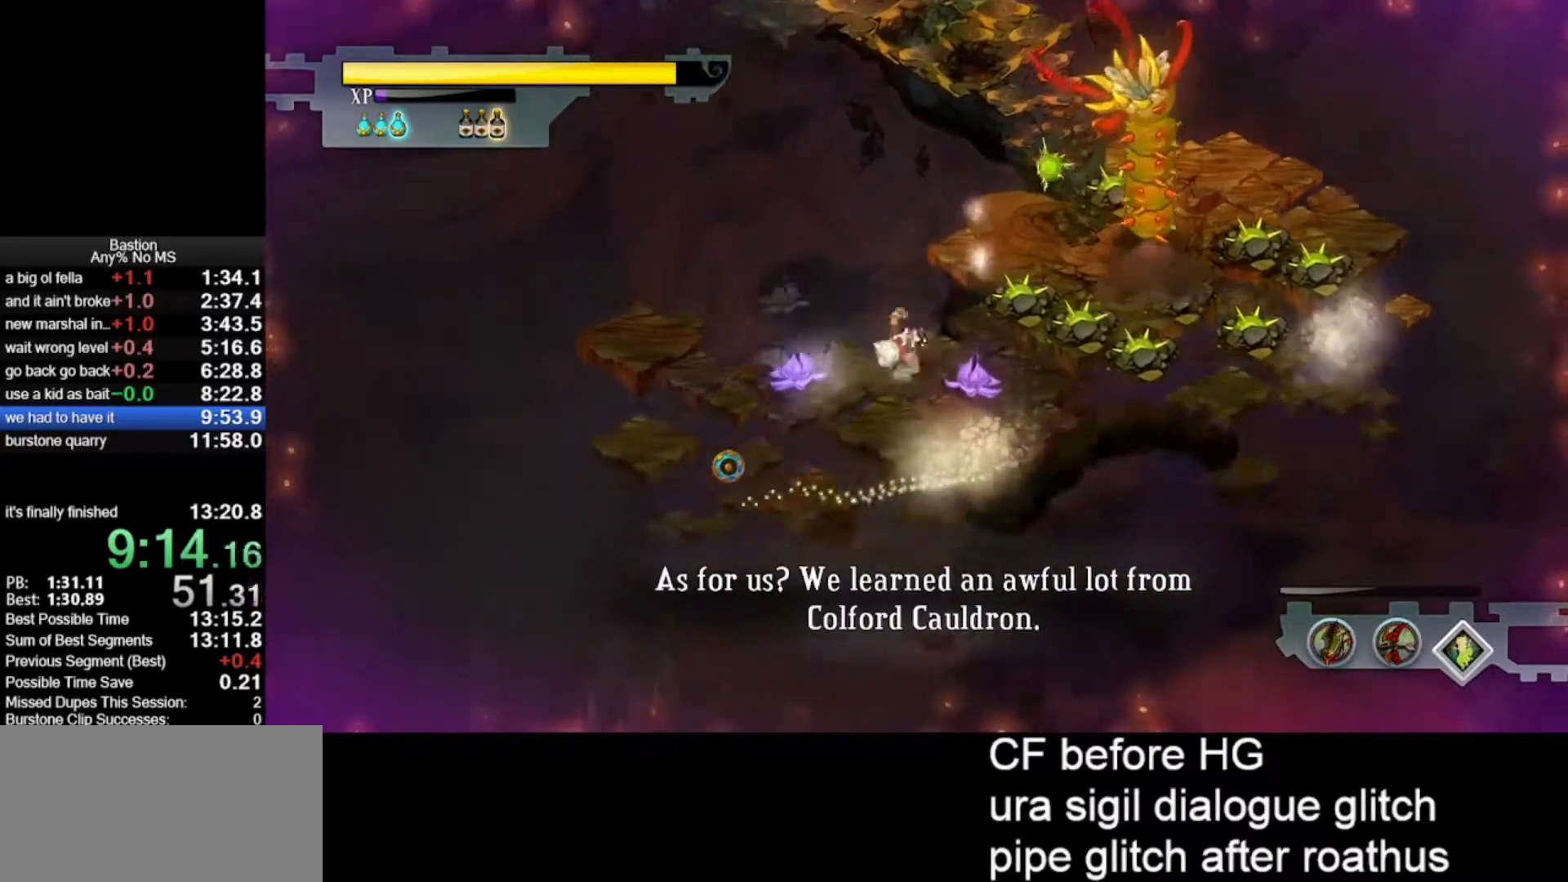
{"keys": [], "mouse": ["left"], "events": [[83, "roll", "up"]]}
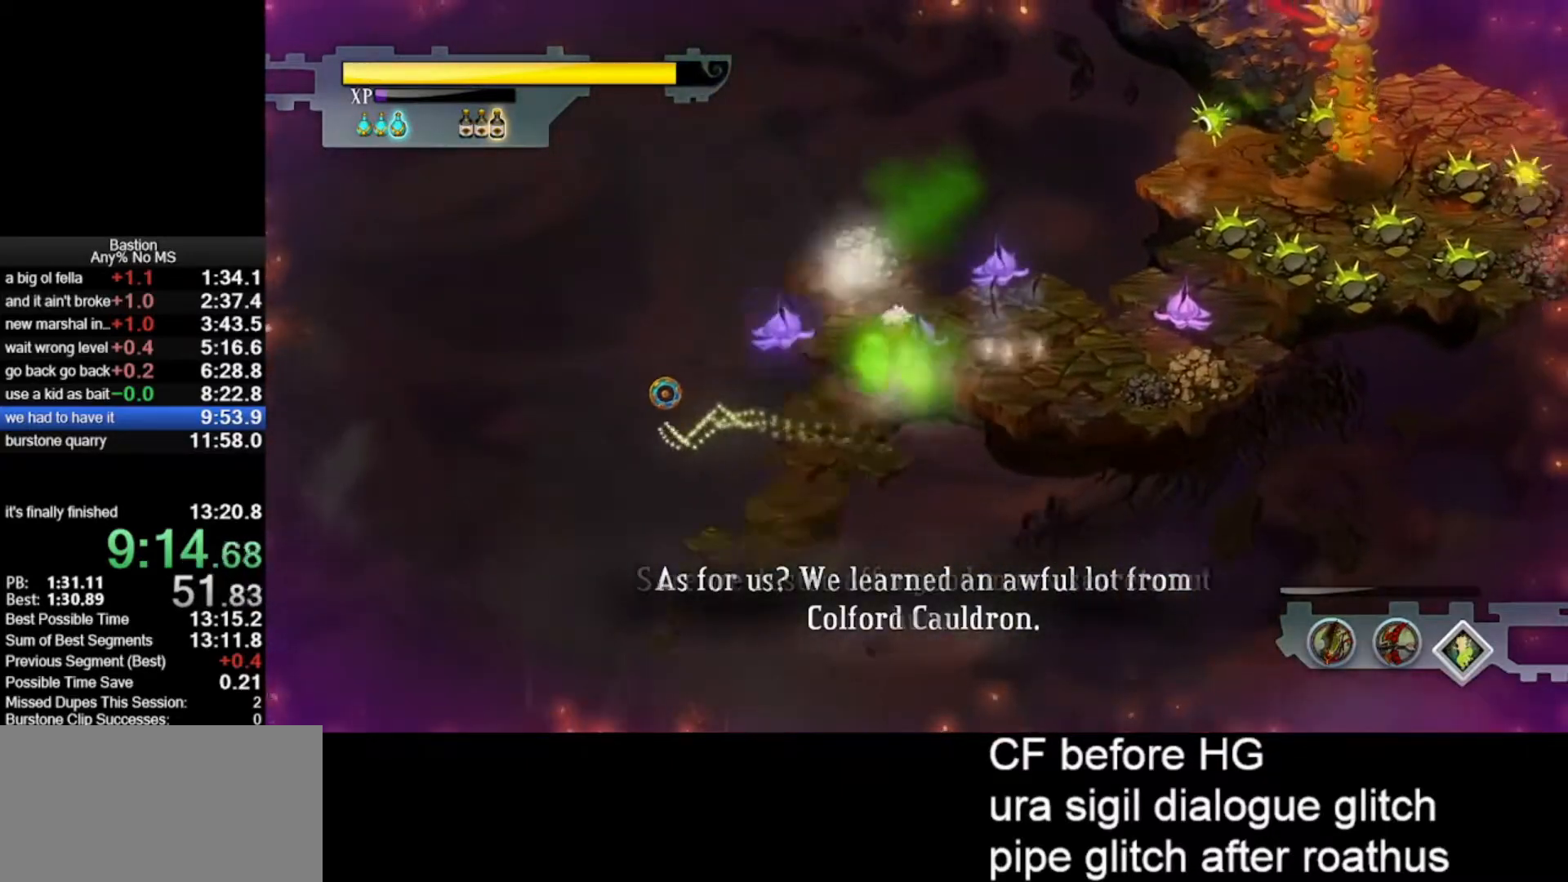
{"keys": [], "mouse": ["left"], "events": [[200, "roll", "down"], [300, "roll", "up"]]}
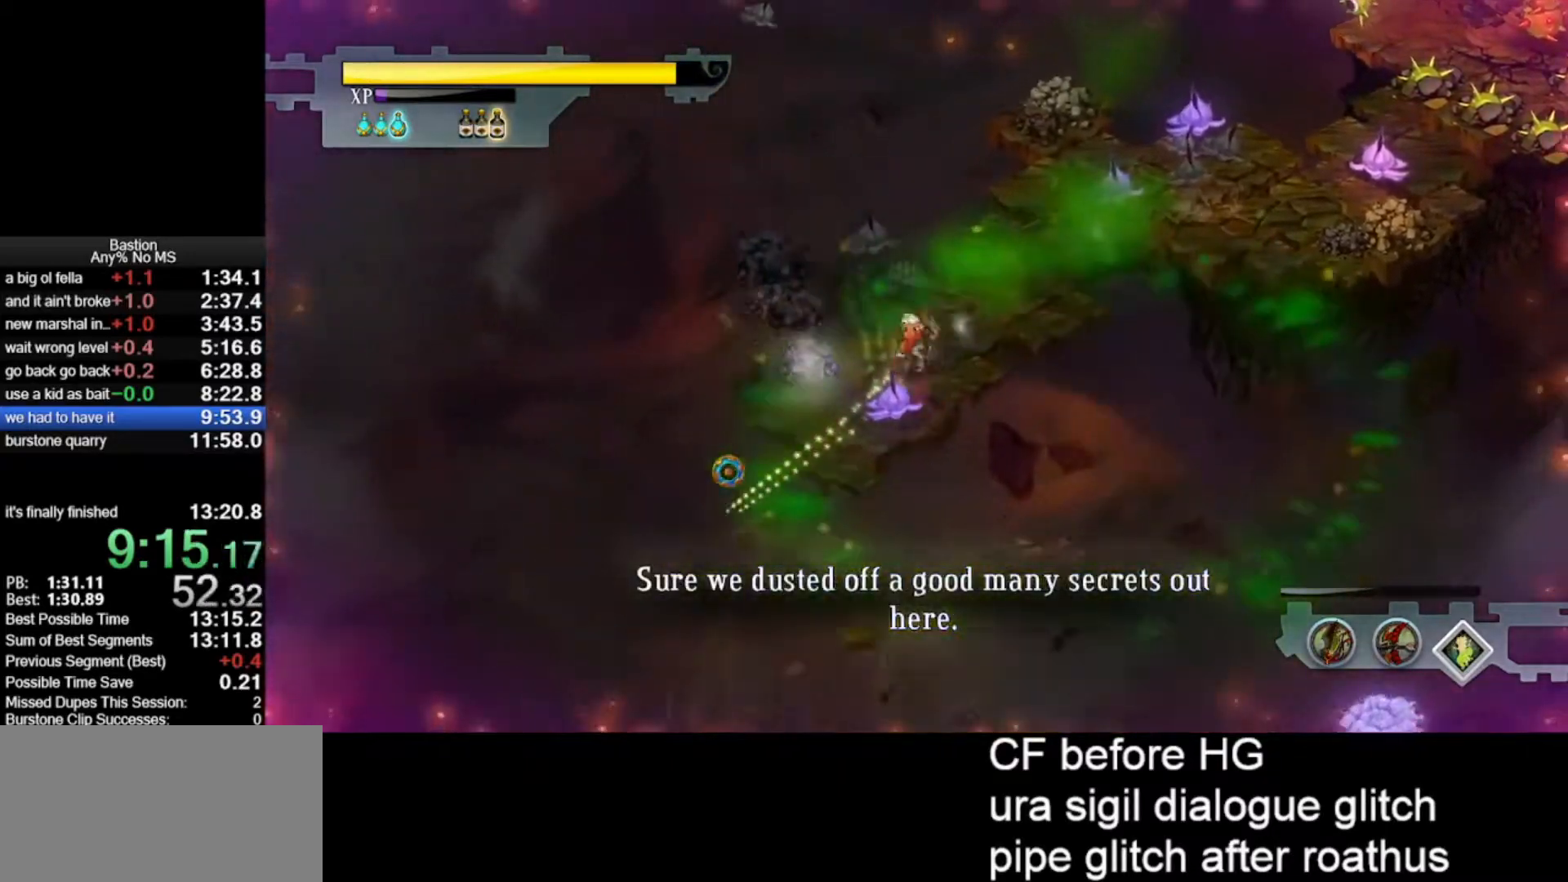
{"keys": ["roll"], "mouse": ["left"], "events": [[450, "roll", "down"]]}
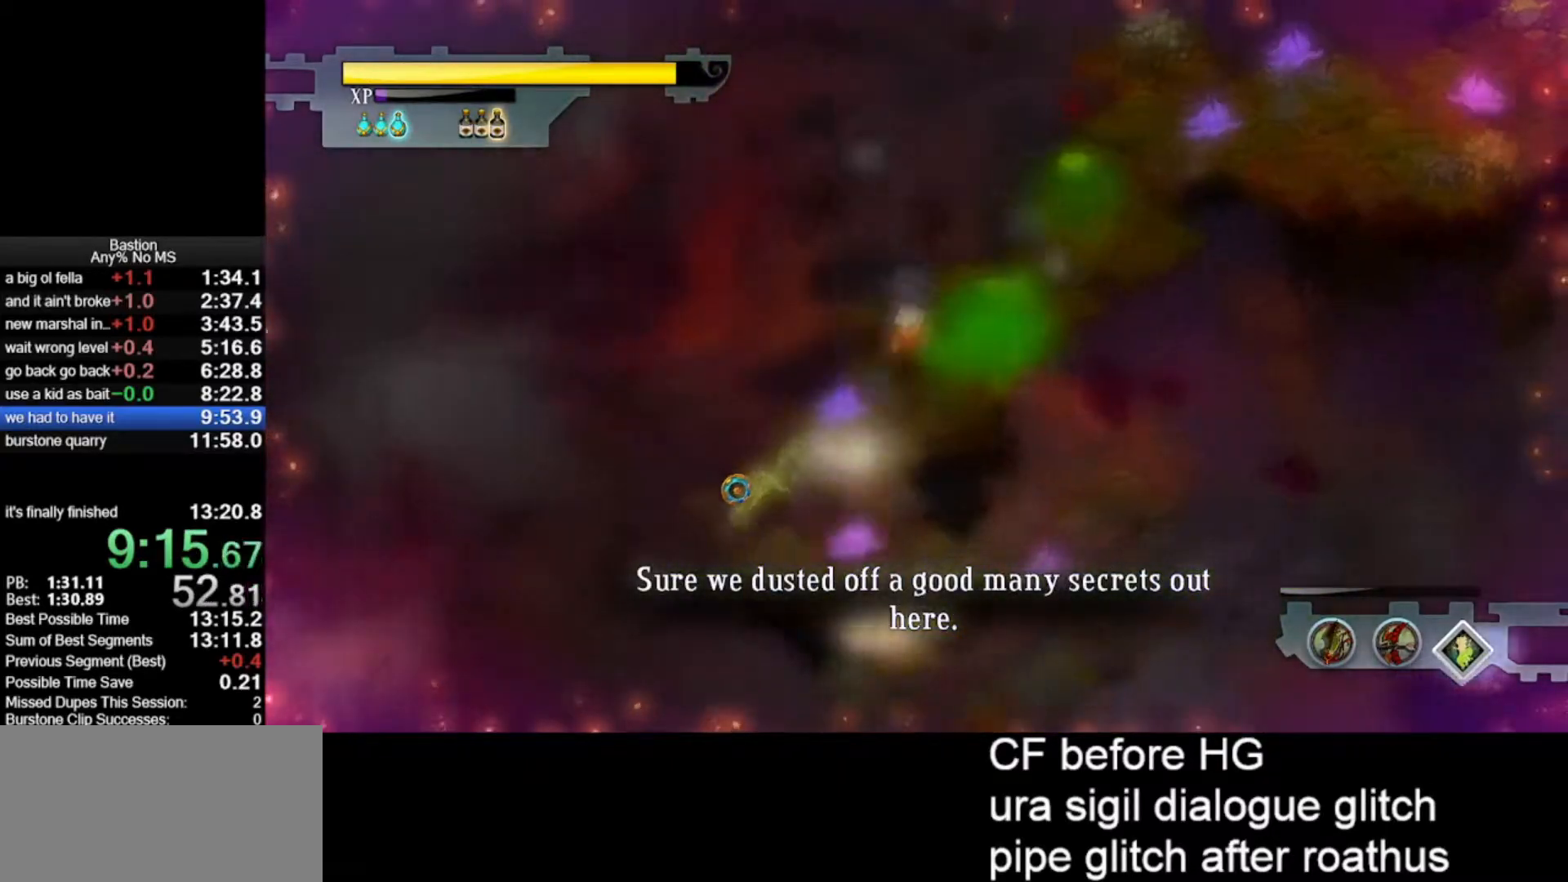
{"keys": [], "mouse": ["left"], "events": [[233, "roll", "up"]]}
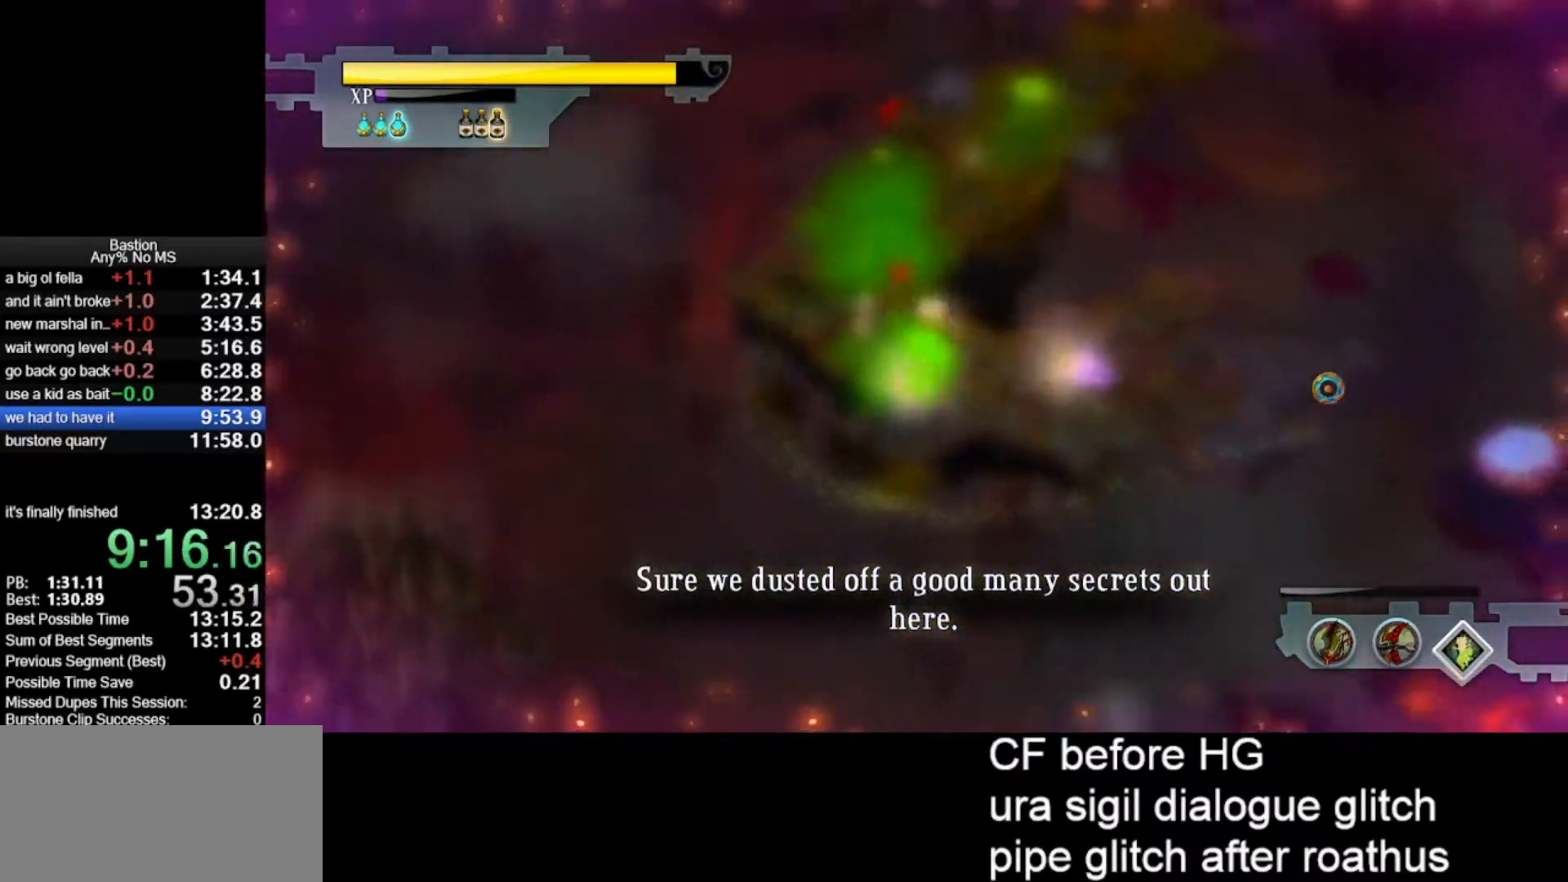
{"keys": [], "mouse": ["left"], "events": [[17, "roll", "down"], [250, "roll", "up"]]}
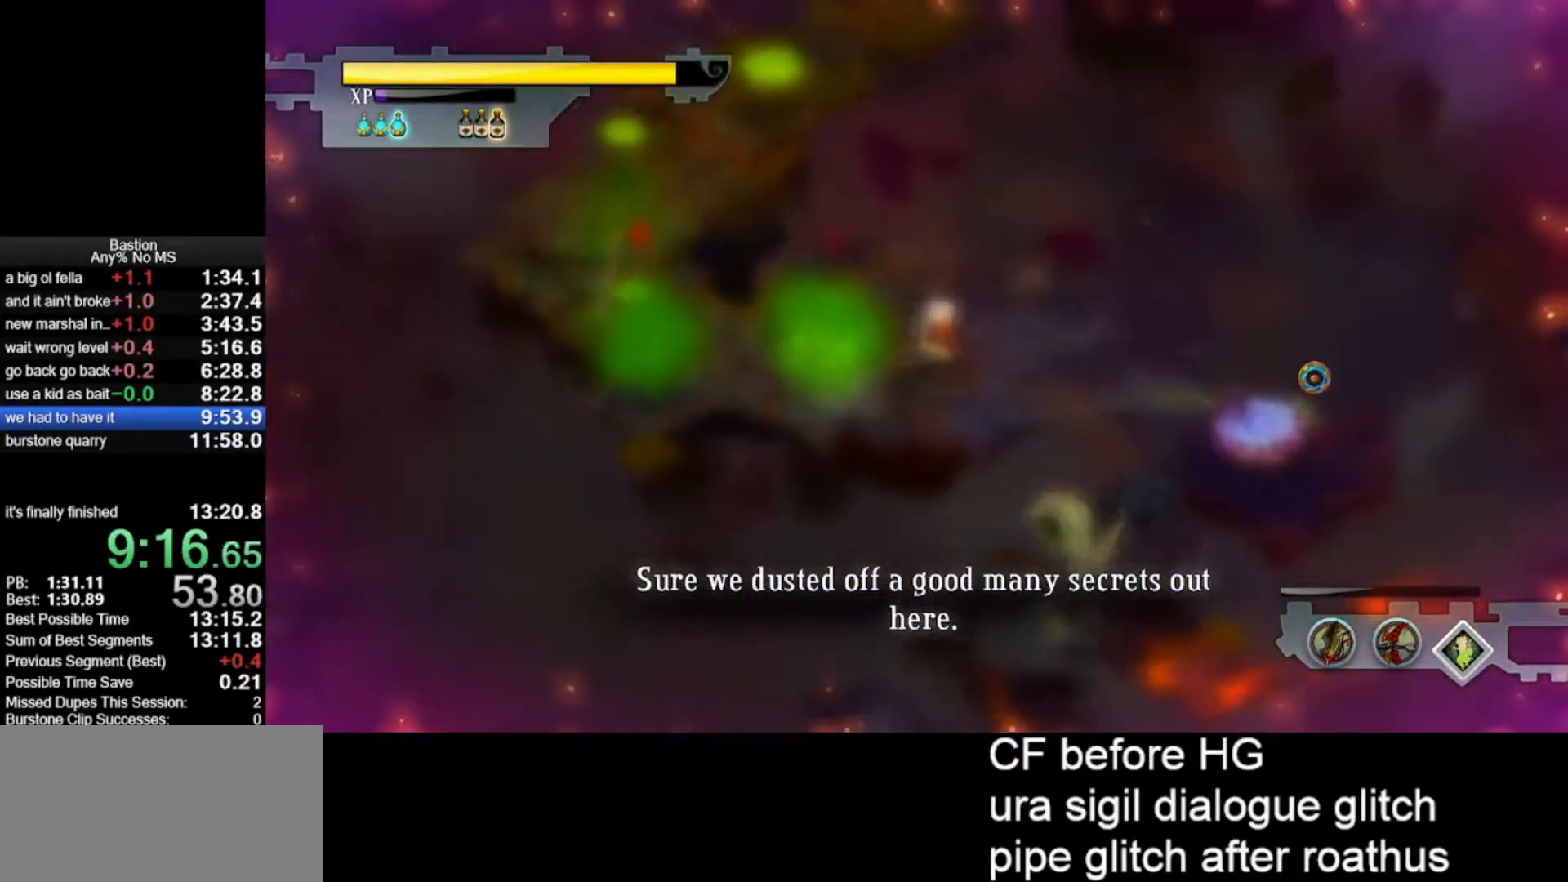
{"keys": [], "mouse": ["left"], "events": [[267, "roll", "down"], [500, "roll", "up"]]}
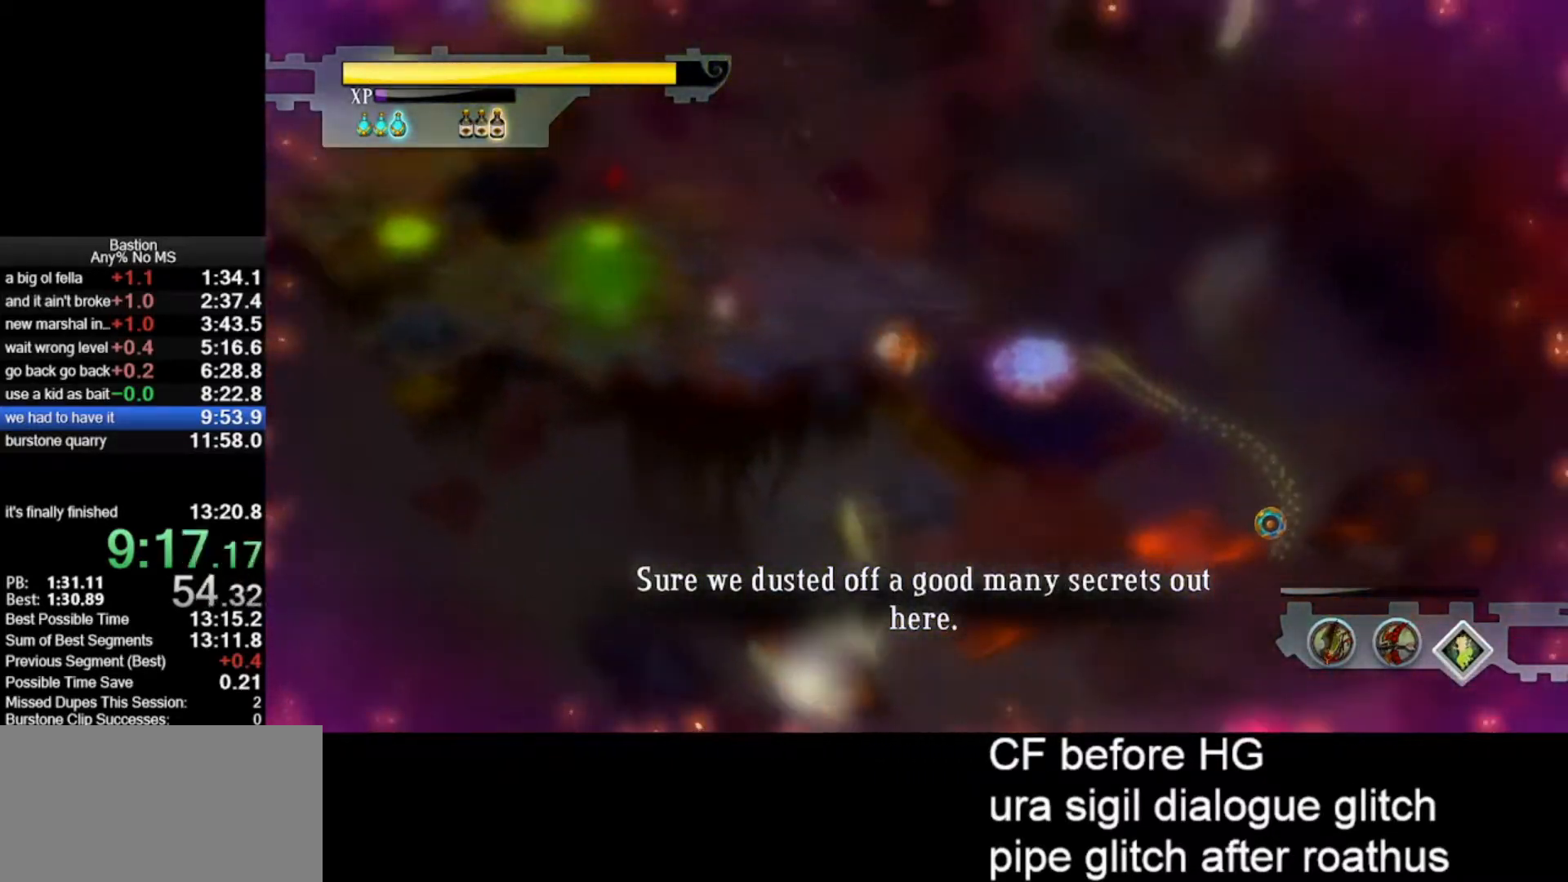
{"keys": ["roll"], "mouse": ["left"], "events": [[283, "roll", "down"]]}
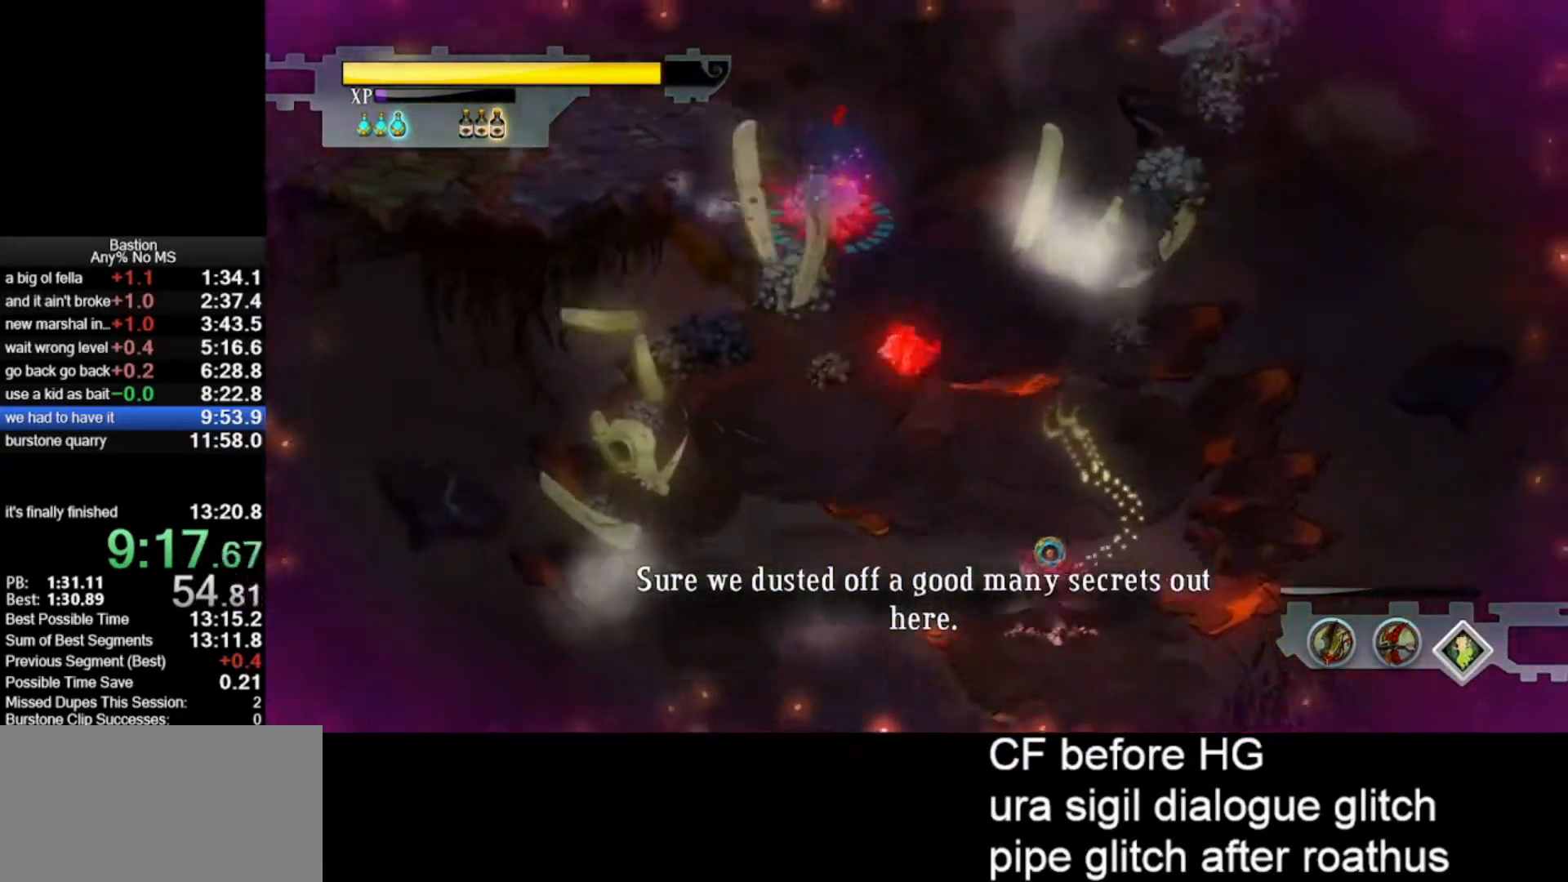
{"keys": [], "mouse": ["left"], "events": [[17, "roll", "up"], [283, "roll", "down"], [433, "roll", "up"]]}
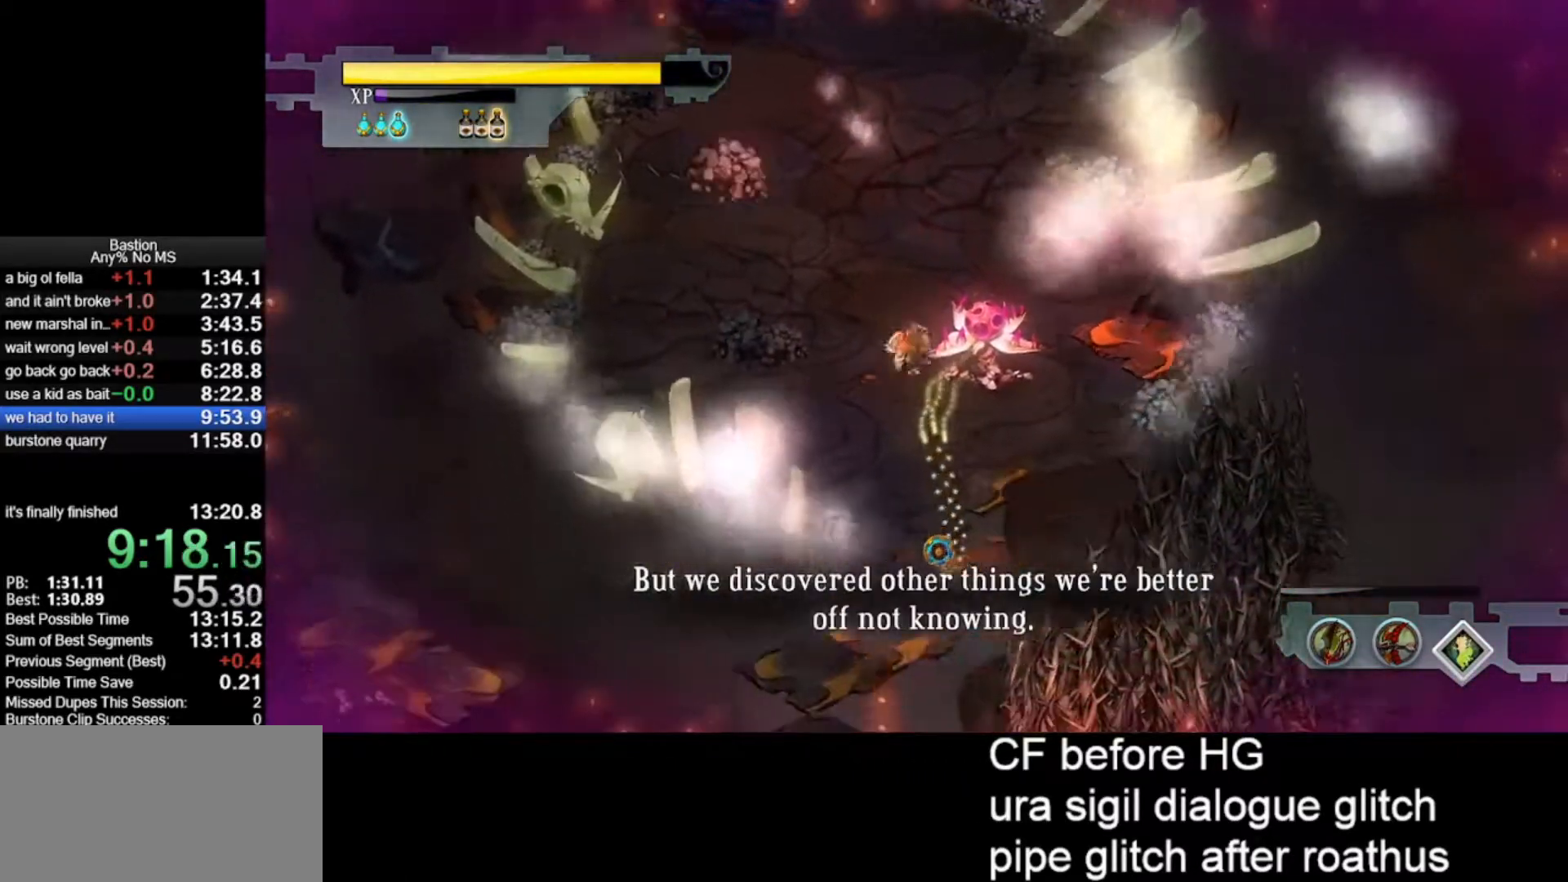
{"keys": [], "mouse": ["left"], "events": []}
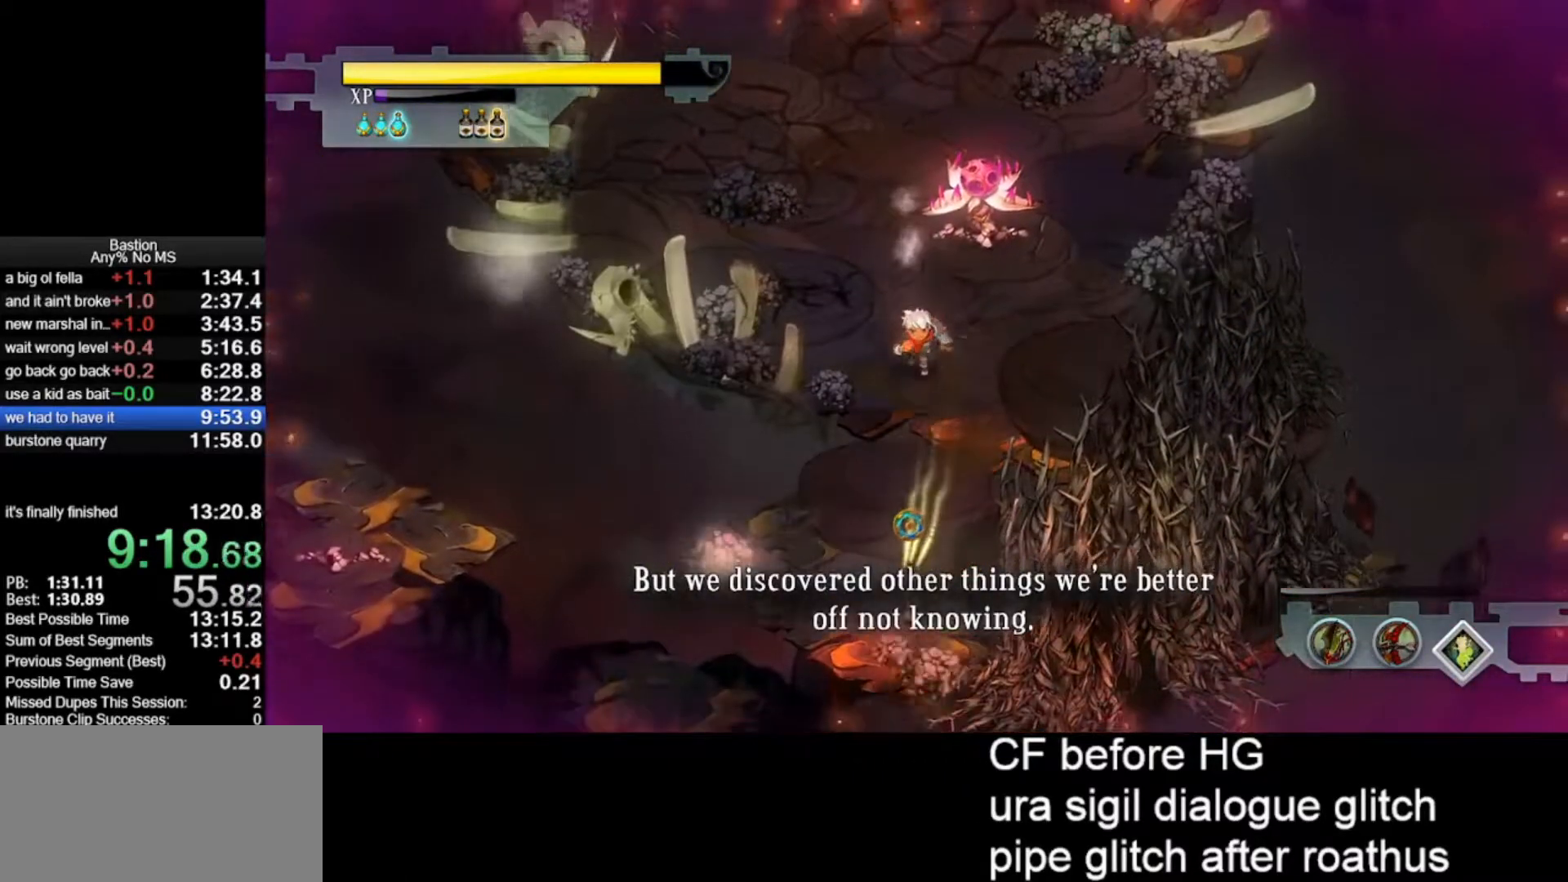
{"keys": [], "mouse": ["left"], "events": [[83, "roll", "down"], [183, "roll", "up"]]}